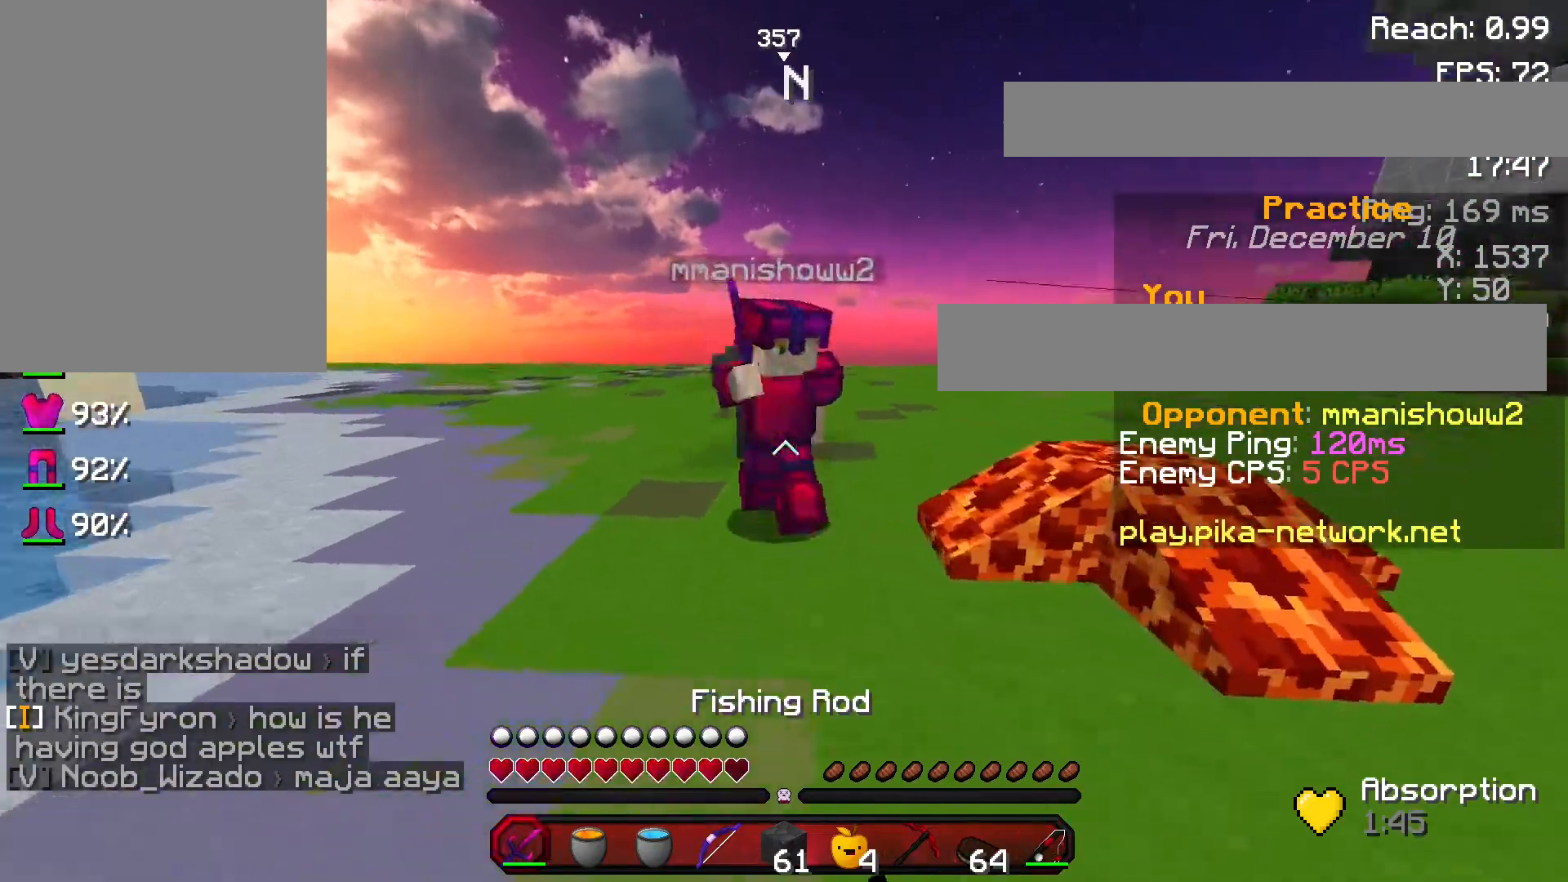
Gameplay with keyboard and mouse; each line is a JSON object with the keys and mouse buttons held at the frame after it. "events" lists presses ("down") and releases ("up") of "a", "d", "s", "space", "w", "mouse_left" and "mouse_right" between this image and that frame as [ms after this image, input, new state], when the widget could be followed in between. "mouse_left", "mouse_right" = the "left", "right" buttons of the "mouse" list. No other keys are recorded. Fast repeated clicks can show as one long hold. Not read: mouse_move.
{"keys": ["d"], "mouse": [], "events": [[133, "mouse_left", "down"], [234, "mouse_left", "up"], [334, "mouse_left", "down"], [400, "a", "up"], [400, "d", "down"], [400, "mouse_left", "up"], [400, "w", "up"]]}
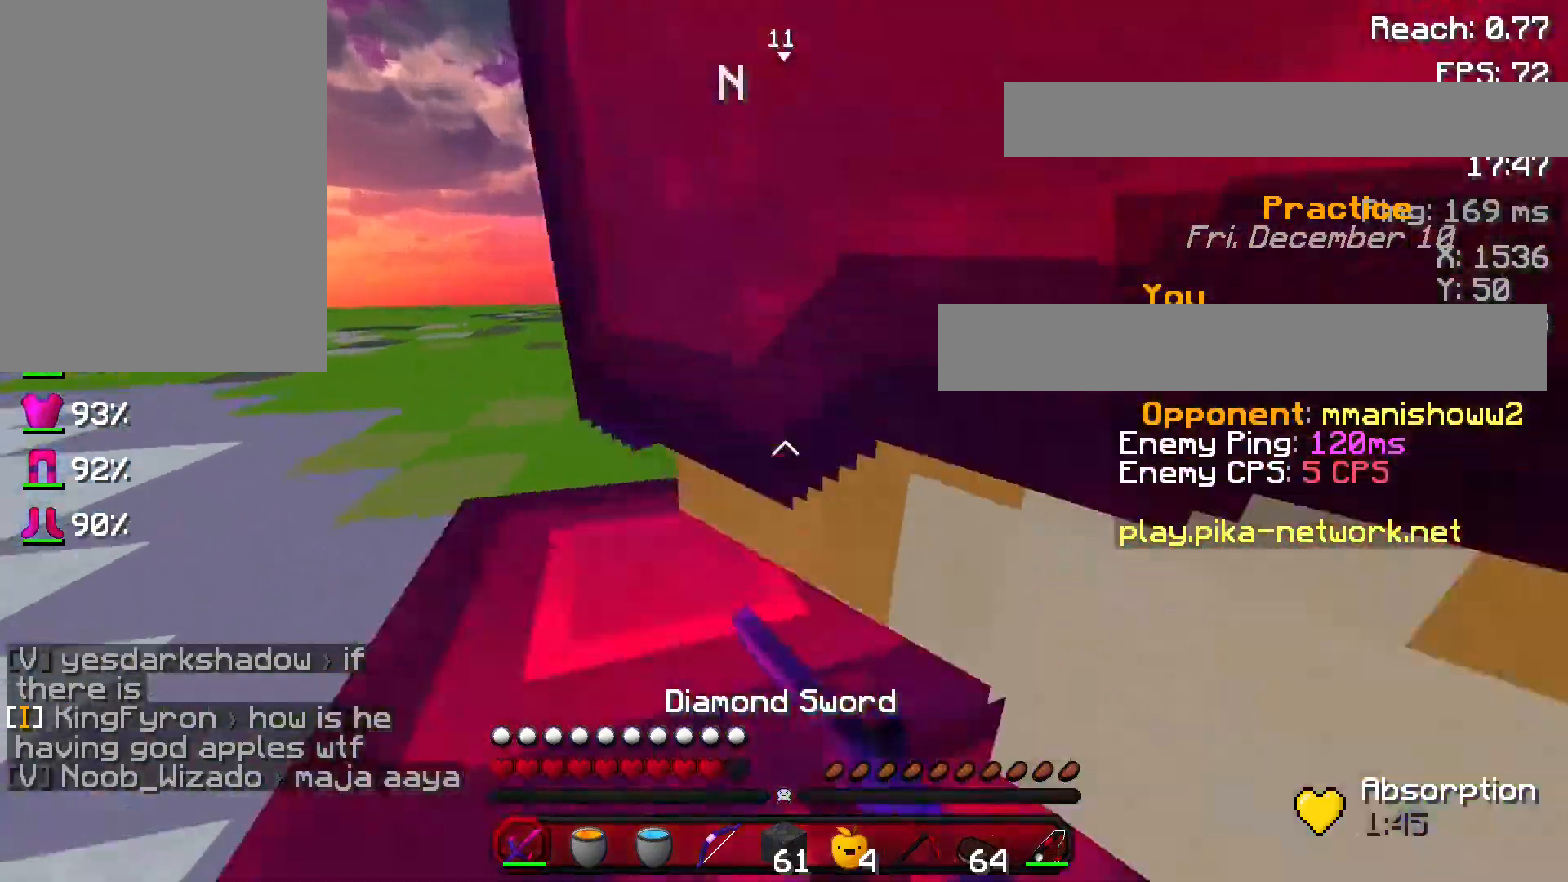
{"keys": ["a", "w"], "mouse": ["left"], "events": [[33, "mouse_left", "down"], [66, "d", "up"], [66, "mouse_left", "up"], [133, "a", "down"], [133, "mouse_left", "down"], [233, "mouse_left", "up"], [266, "mouse_left", "down"], [400, "mouse_left", "up"], [500, "mouse_left", "down"], [500, "w", "down"]]}
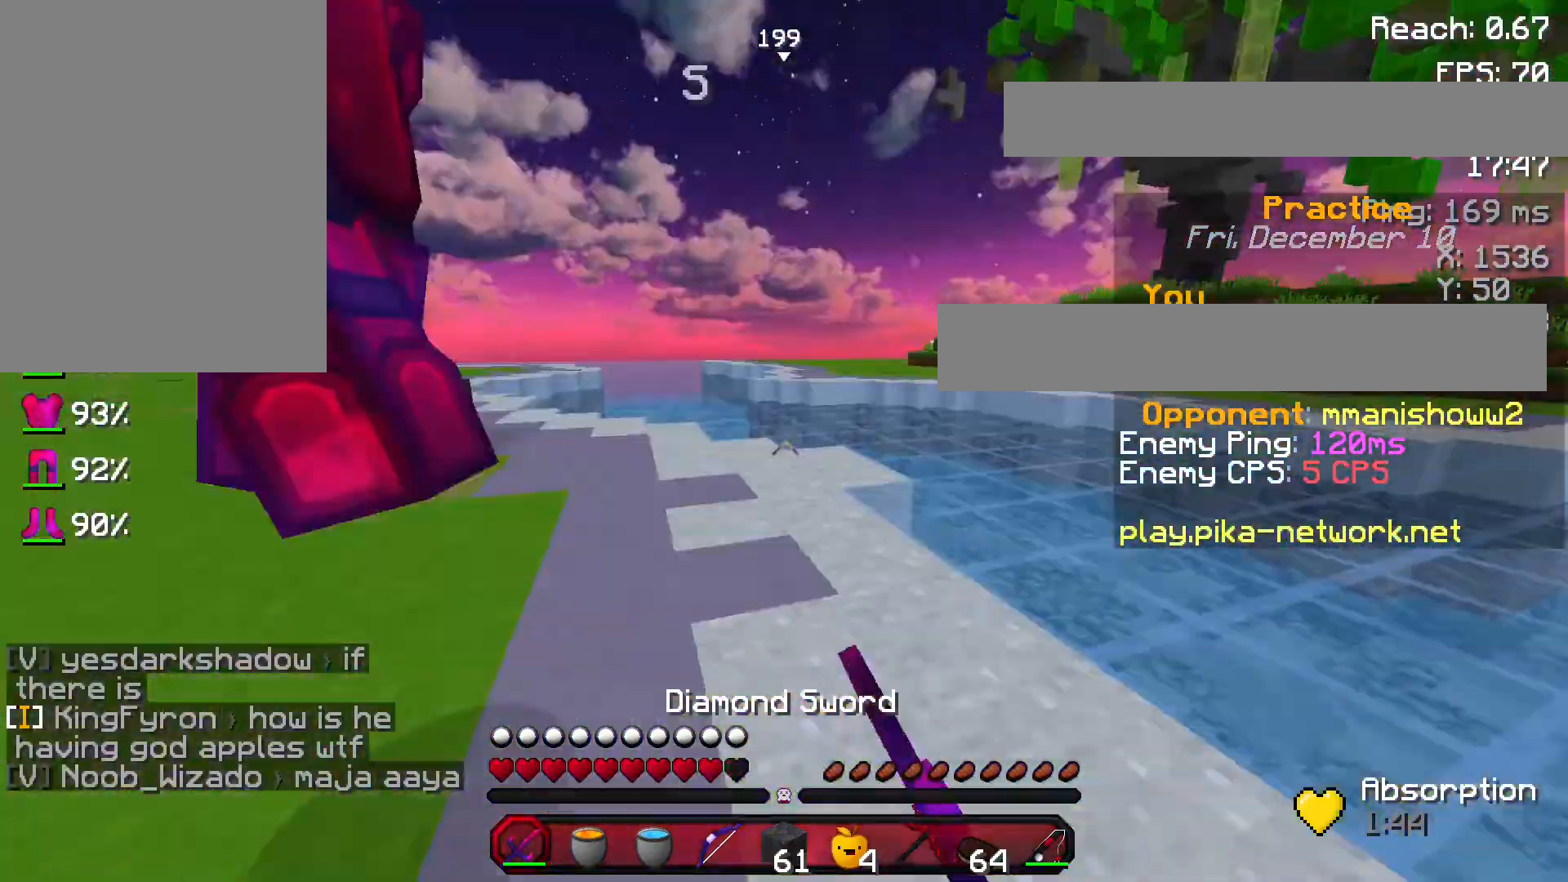
{"keys": ["d"], "mouse": [], "events": [[67, "mouse_left", "up"], [134, "a", "up"], [134, "d", "down"], [167, "mouse_left", "down"], [234, "mouse_left", "up"], [367, "mouse_left", "down"], [434, "mouse_left", "up"], [434, "w", "up"]]}
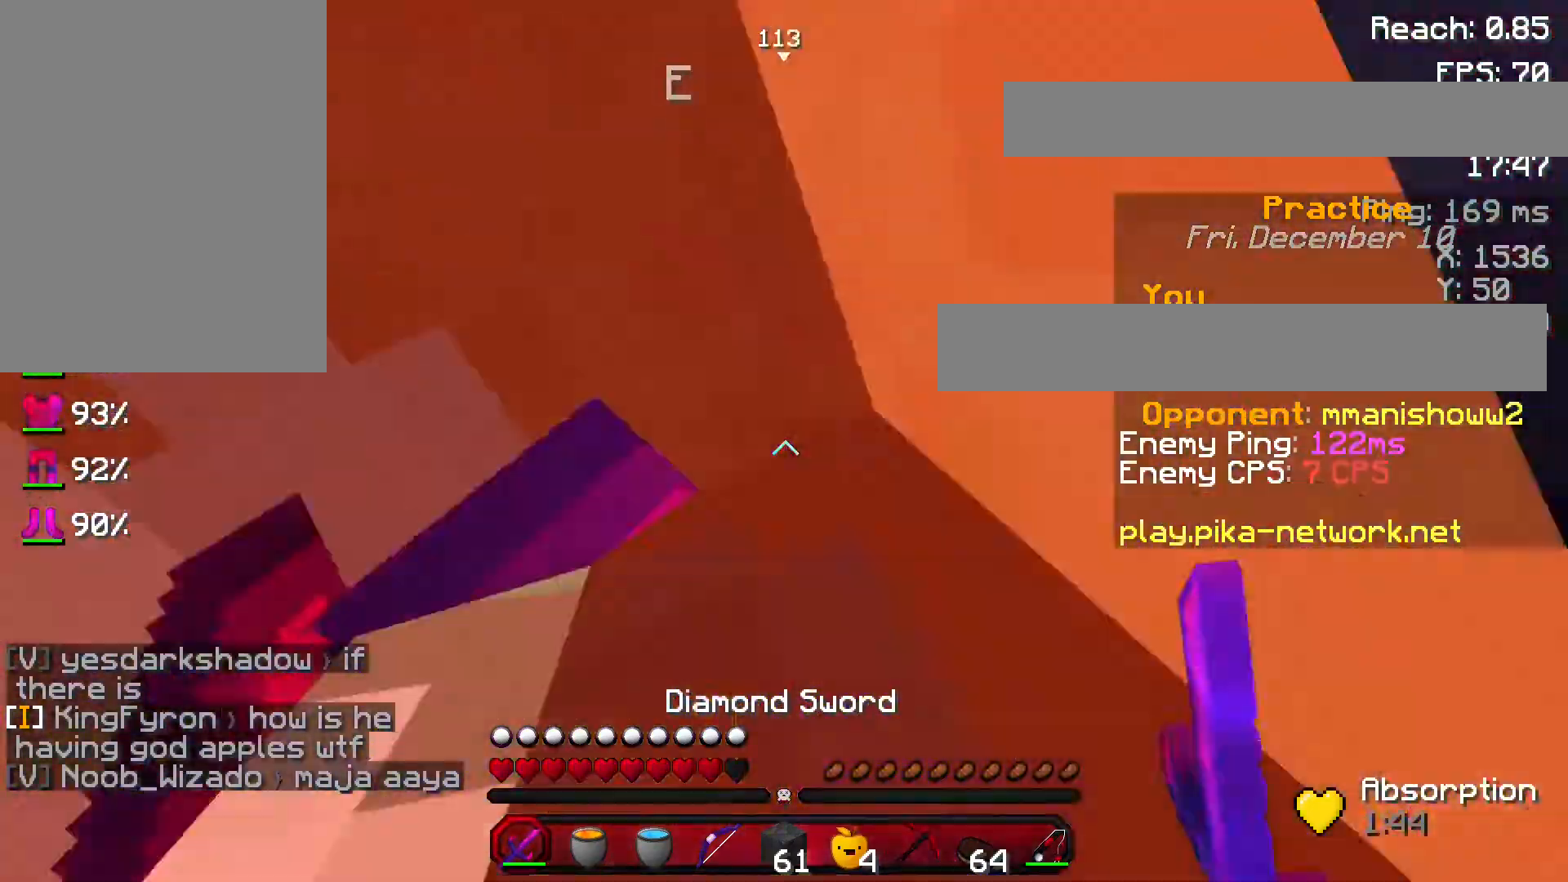
{"keys": ["a"], "mouse": [], "events": [[33, "mouse_left", "down"], [100, "mouse_left", "up"], [200, "mouse_left", "down"], [300, "a", "down"], [300, "mouse_left", "up"], [333, "d", "up"], [367, "mouse_left", "down"], [467, "mouse_left", "up"]]}
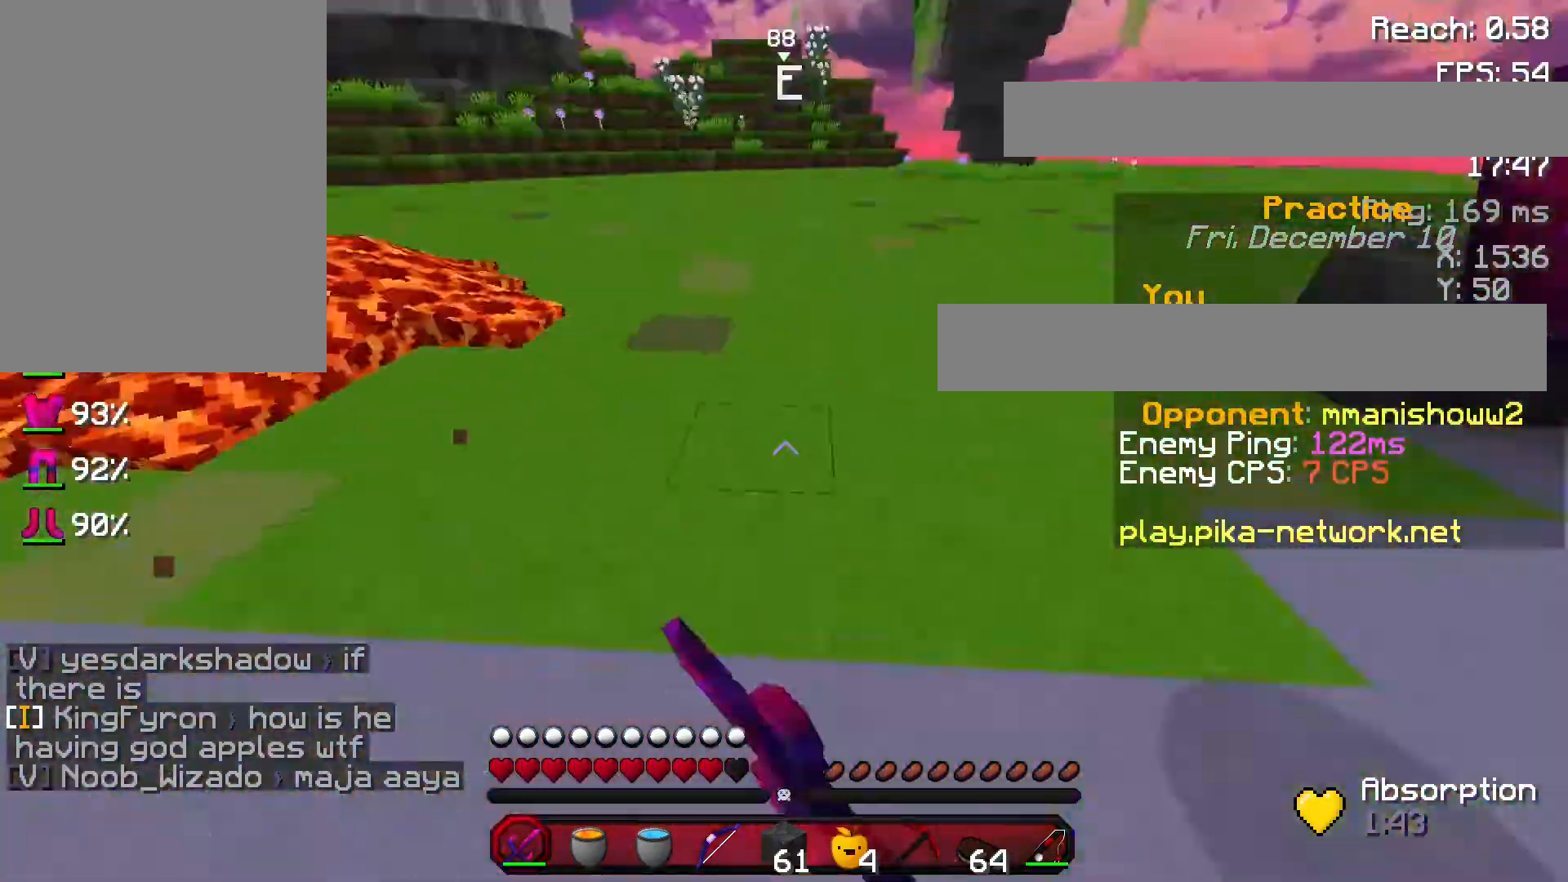
{"keys": ["d"], "mouse": [], "events": [[33, "mouse_left", "down"], [133, "mouse_left", "up"], [234, "d", "down"], [234, "mouse_left", "down"], [300, "a", "up"], [334, "mouse_left", "up"], [434, "mouse_left", "down"], [501, "mouse_left", "up"]]}
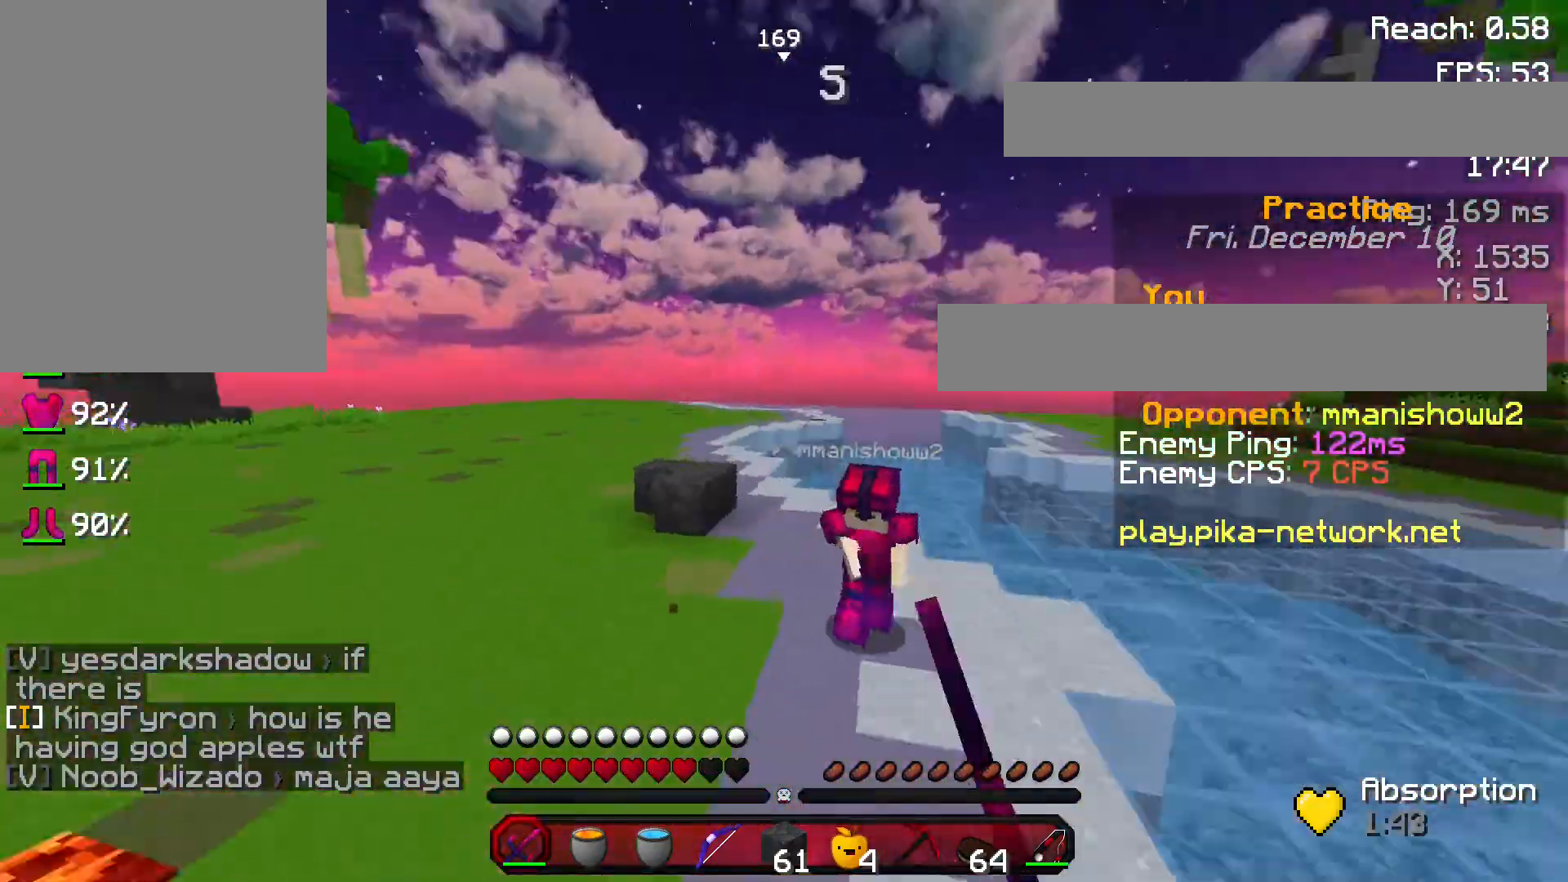
{"keys": ["w"], "mouse": [], "events": [[66, "mouse_left", "down"], [66, "w", "down"], [200, "d", "up"], [200, "mouse_left", "up"], [266, "mouse_right", "down"], [467, "mouse_right", "up"]]}
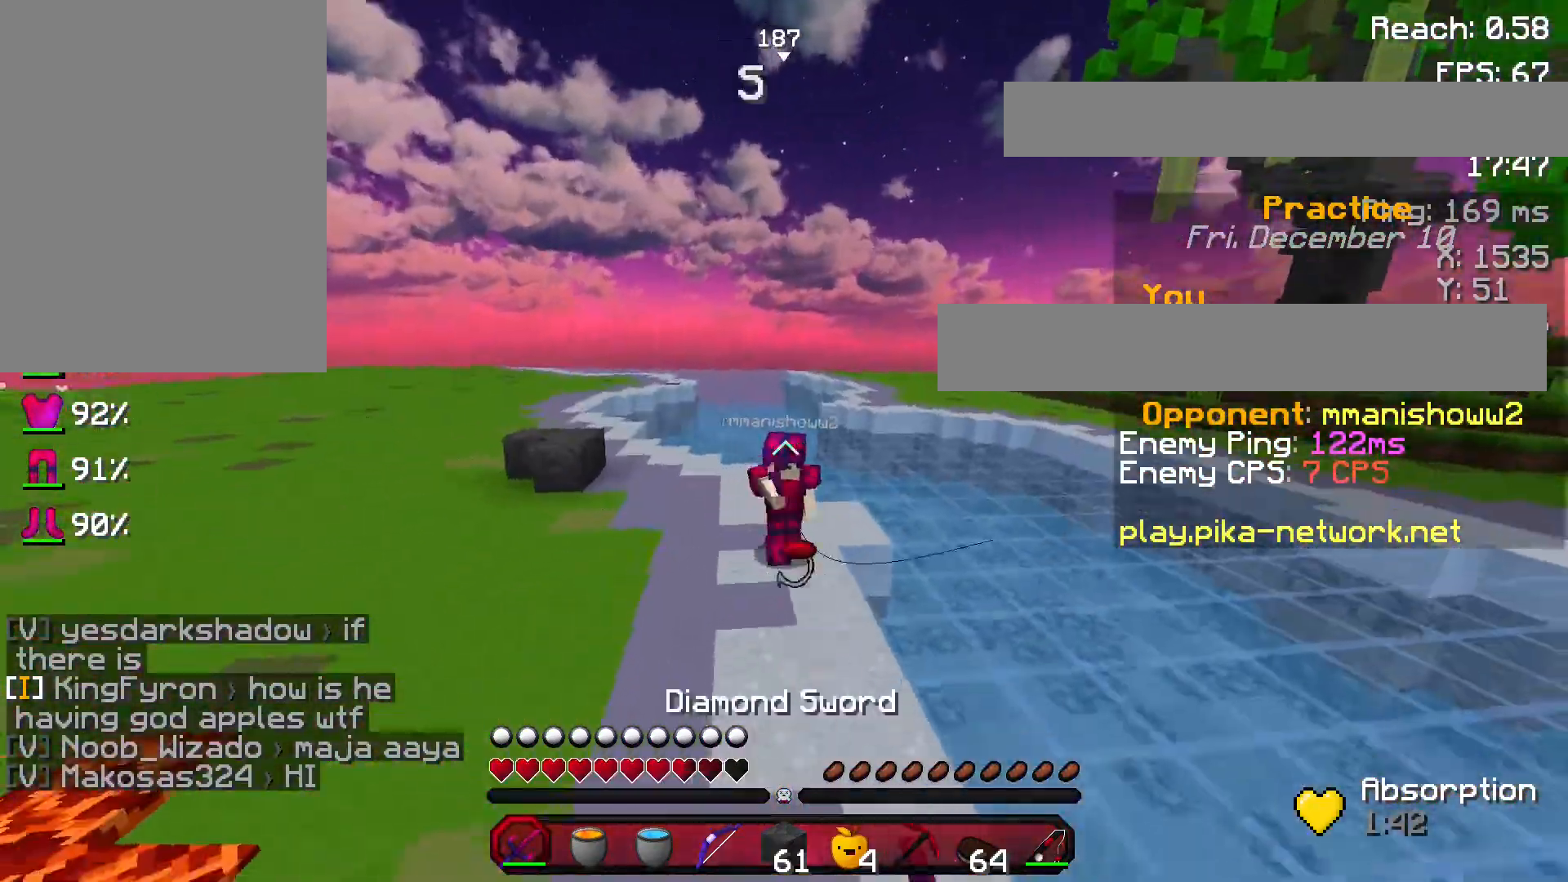
{"keys": ["d"], "mouse": [], "events": [[33, "mouse_left", "down"], [134, "mouse_left", "up"], [234, "mouse_right", "down"], [367, "d", "down"], [367, "mouse_right", "up"], [367, "w", "up"]]}
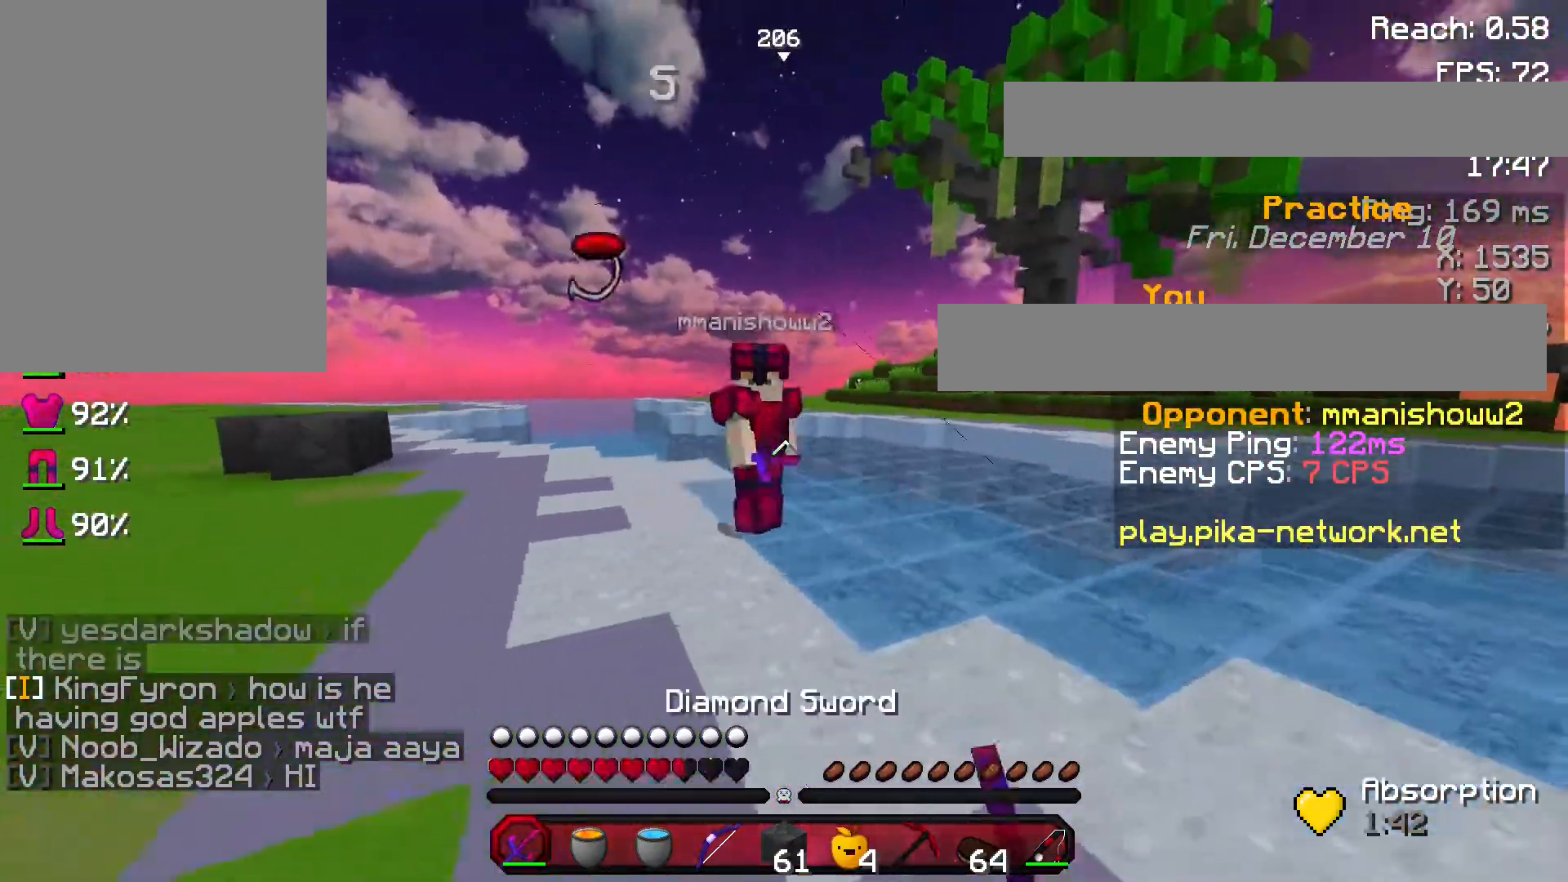
{"keys": ["a"], "mouse": [], "events": [[33, "mouse_left", "down"], [66, "w", "down"], [133, "d", "up"], [133, "mouse_left", "up"], [233, "a", "down"], [233, "mouse_left", "down"], [333, "mouse_left", "up"], [367, "mouse_left", "down"], [500, "mouse_left", "up"], [500, "w", "up"]]}
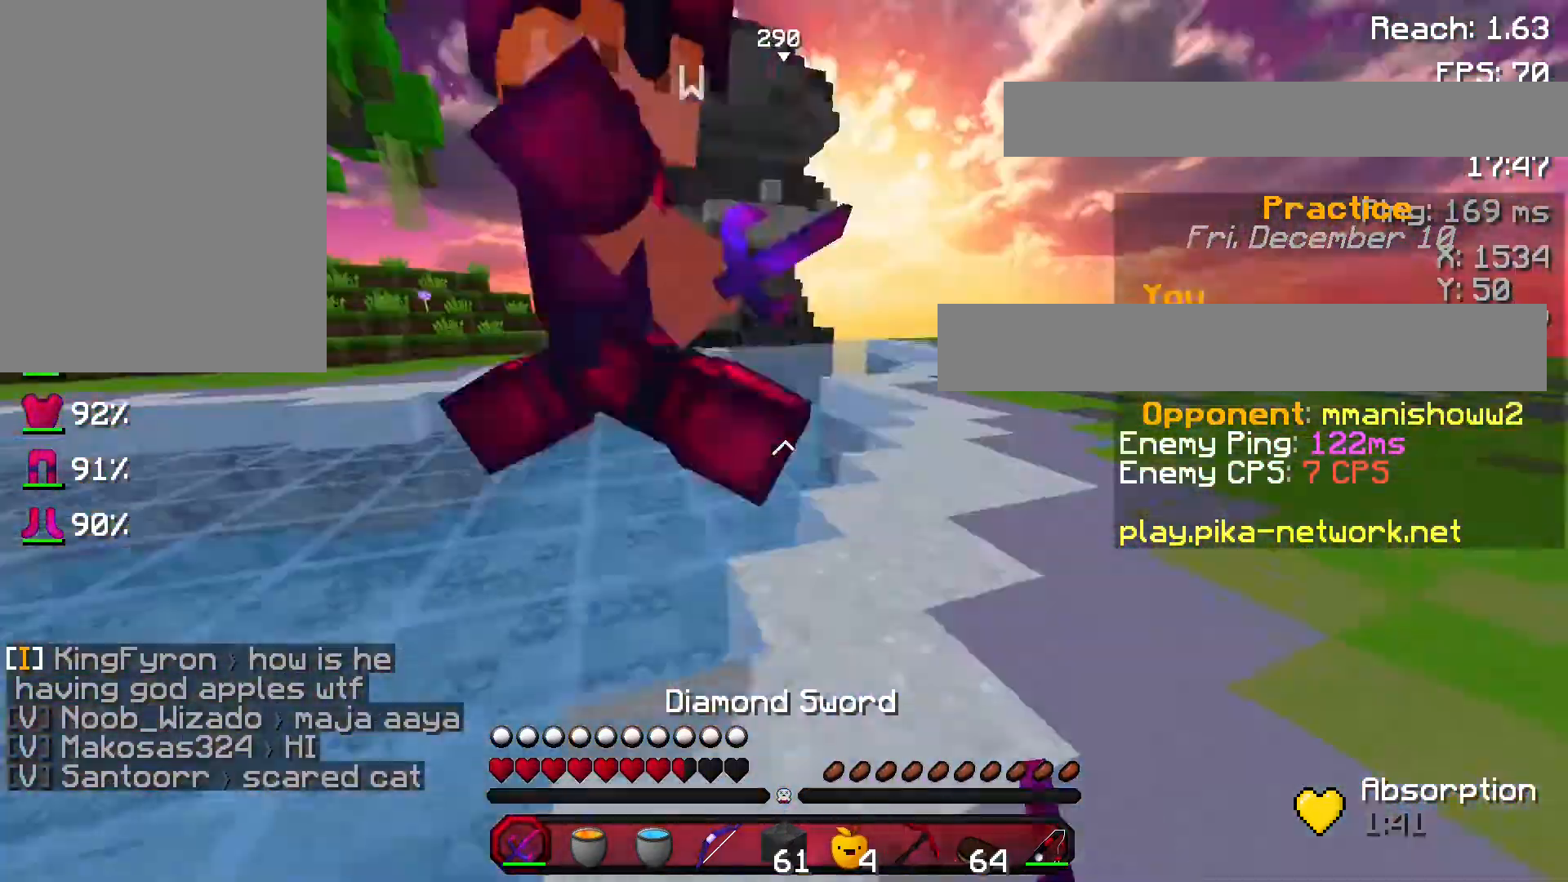
{"keys": ["a", "w"], "mouse": ["left"], "events": [[33, "mouse_left", "down"], [67, "w", "down"], [133, "a", "up"], [133, "mouse_left", "up"], [167, "mouse_left", "down"], [234, "d", "down"], [267, "d", "up"], [267, "mouse_left", "up"], [334, "mouse_left", "down"], [434, "a", "down"], [434, "mouse_left", "up"], [467, "mouse_left", "down"]]}
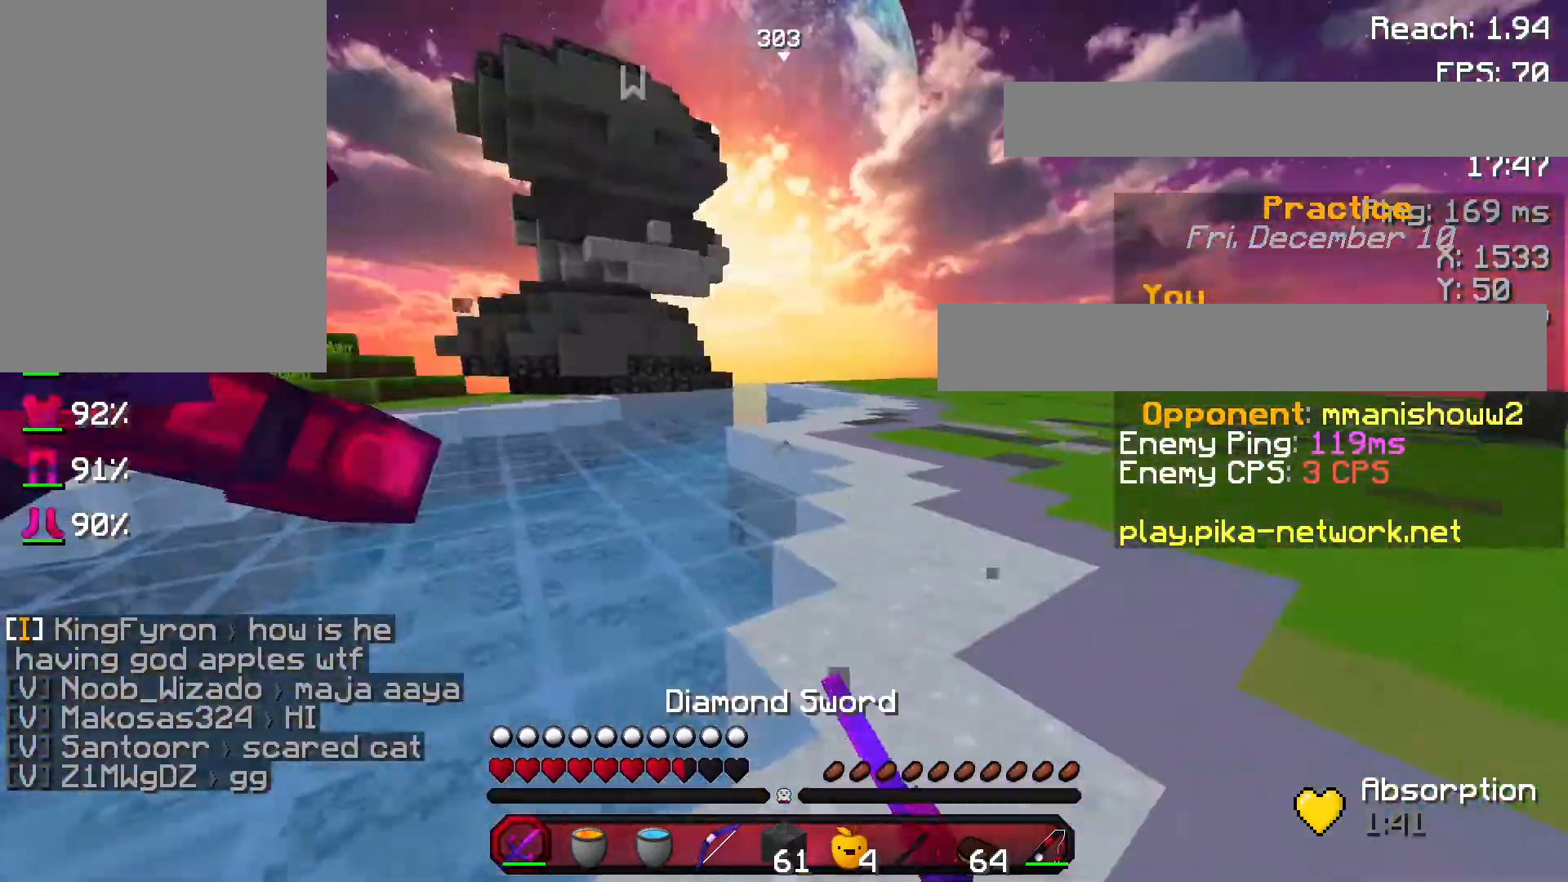
{"keys": ["d"], "mouse": ["left"], "events": [[33, "w", "up"], [66, "mouse_left", "up"], [133, "mouse_left", "down"], [166, "d", "down"], [233, "a", "up"], [233, "mouse_left", "up"], [266, "mouse_left", "down"], [433, "mouse_left", "up"], [467, "mouse_left", "down"]]}
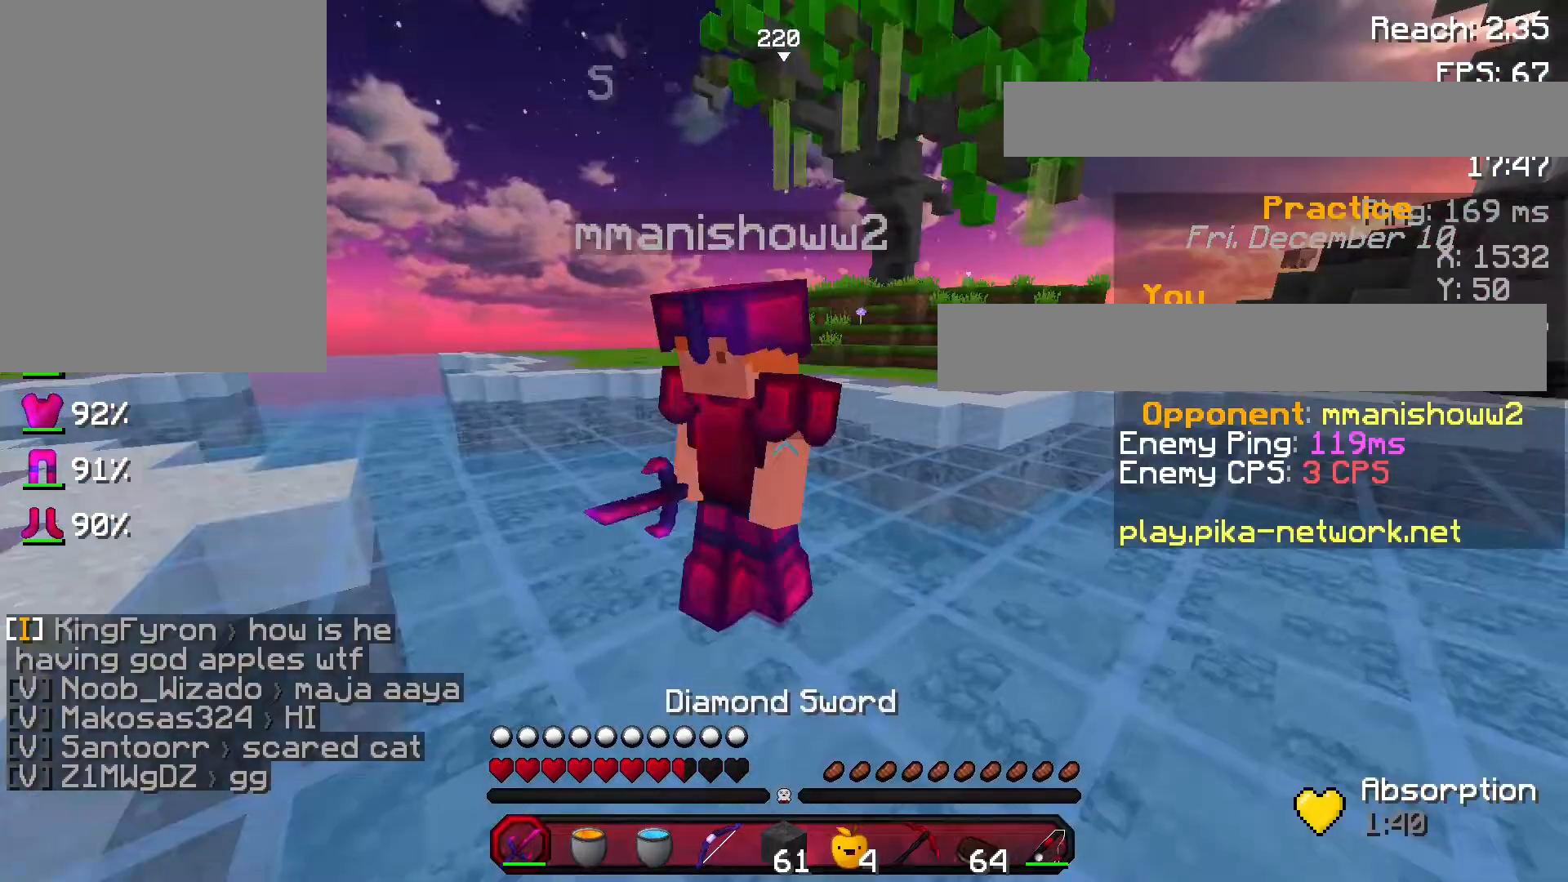
{"keys": ["w"], "mouse": ["right"], "events": [[67, "mouse_left", "up"], [134, "a", "down"], [134, "mouse_left", "down"], [167, "d", "up"], [167, "w", "down"], [234, "mouse_left", "up"], [267, "mouse_left", "down"], [367, "mouse_left", "up"], [434, "mouse_left", "down"], [501, "a", "up"], [501, "mouse_left", "up"], [501, "mouse_right", "down"]]}
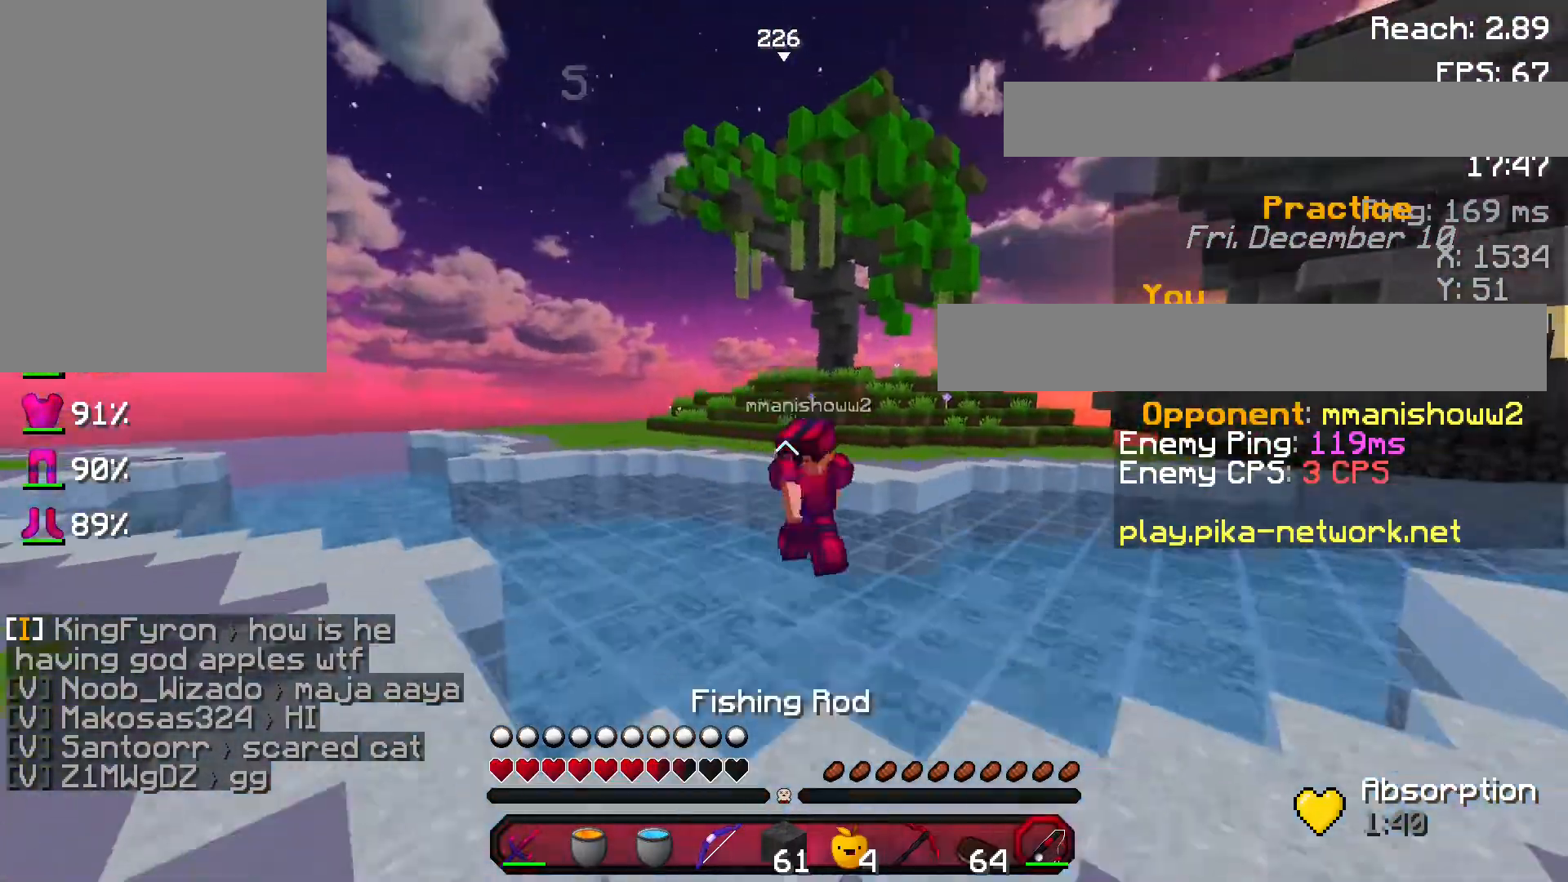
{"keys": [], "mouse": [], "events": [[133, "mouse_right", "up"], [200, "d", "down"], [233, "w", "up"], [266, "d", "up"], [367, "mouse_right", "down"], [467, "mouse_right", "up"]]}
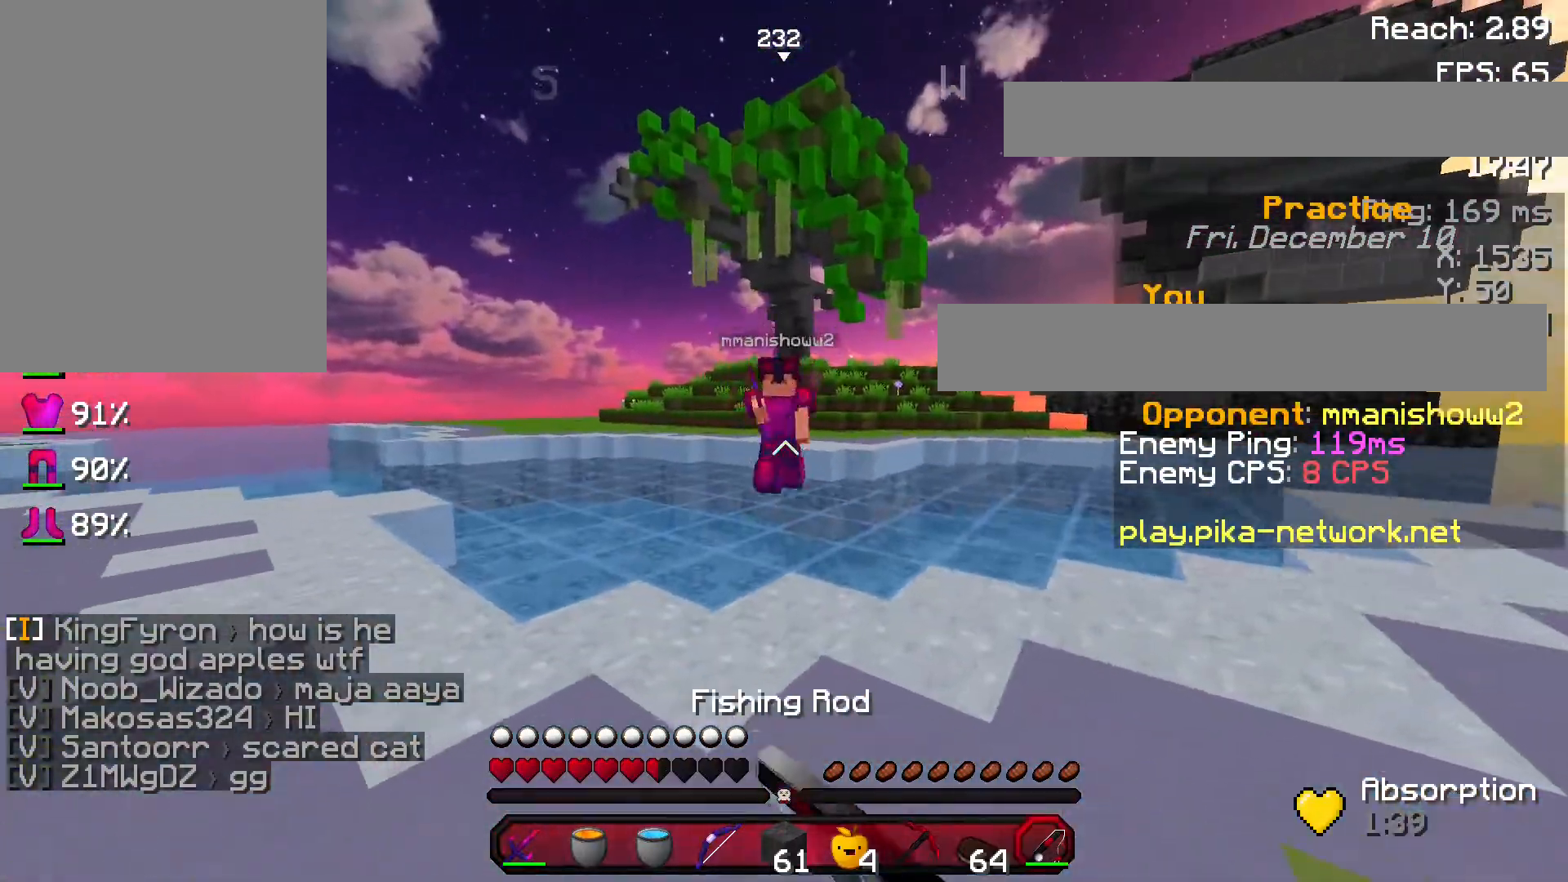
{"keys": ["d"], "mouse": [], "events": [[33, "a", "down"], [33, "d", "down"], [67, "a", "up"]]}
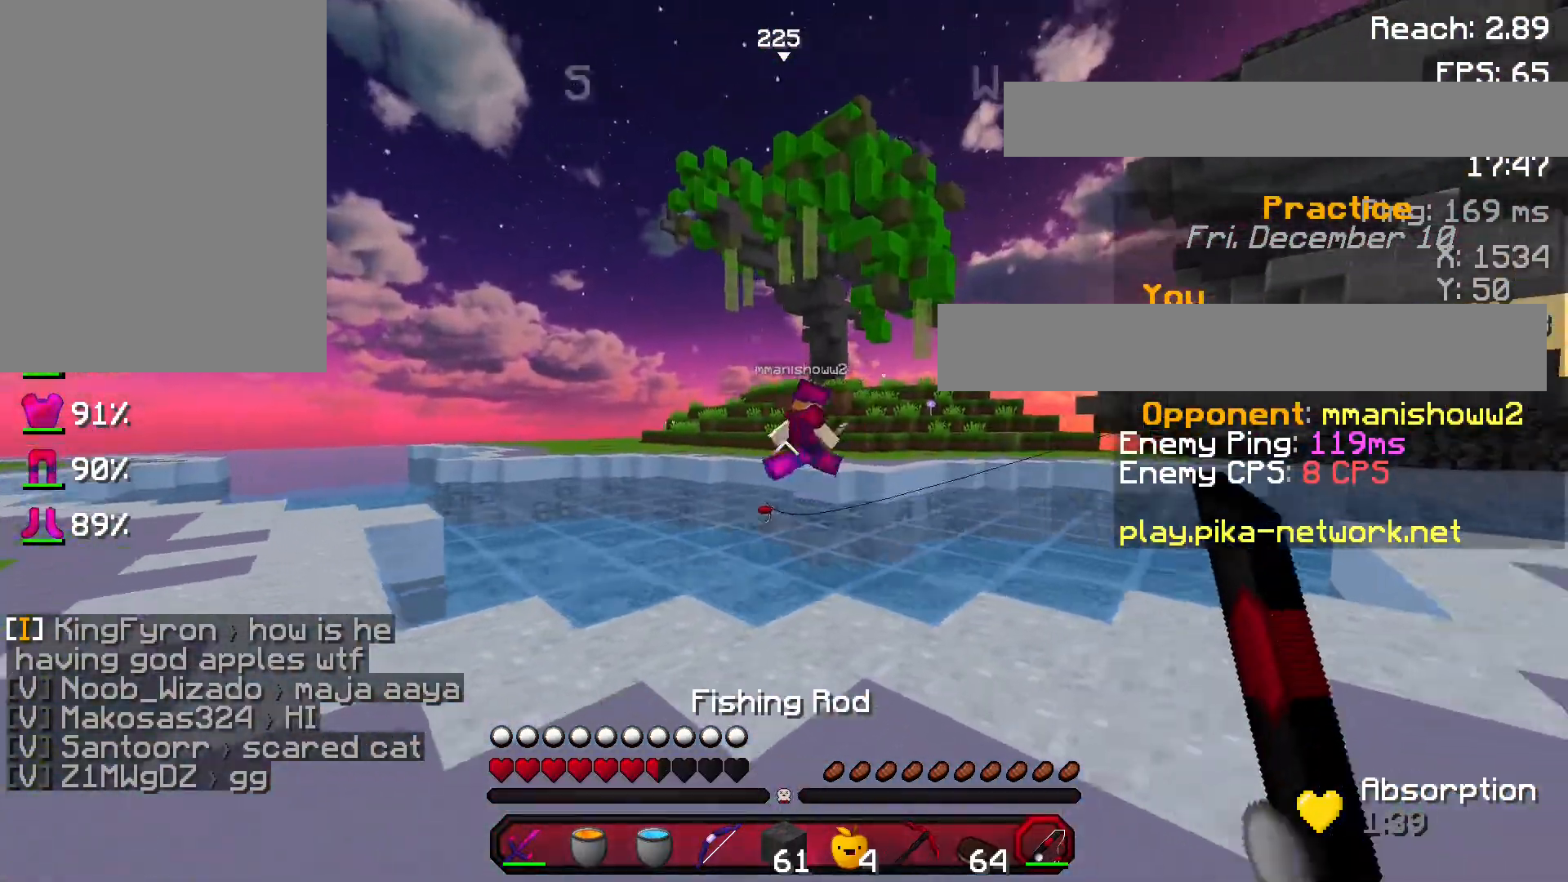
{"keys": ["d", "w"], "mouse": ["left"], "events": [[67, "mouse_right", "down"], [100, "w", "down"], [167, "d", "up"], [167, "mouse_right", "up"], [300, "space", "down"], [401, "d", "down"], [501, "mouse_left", "down"], [501, "space", "up"]]}
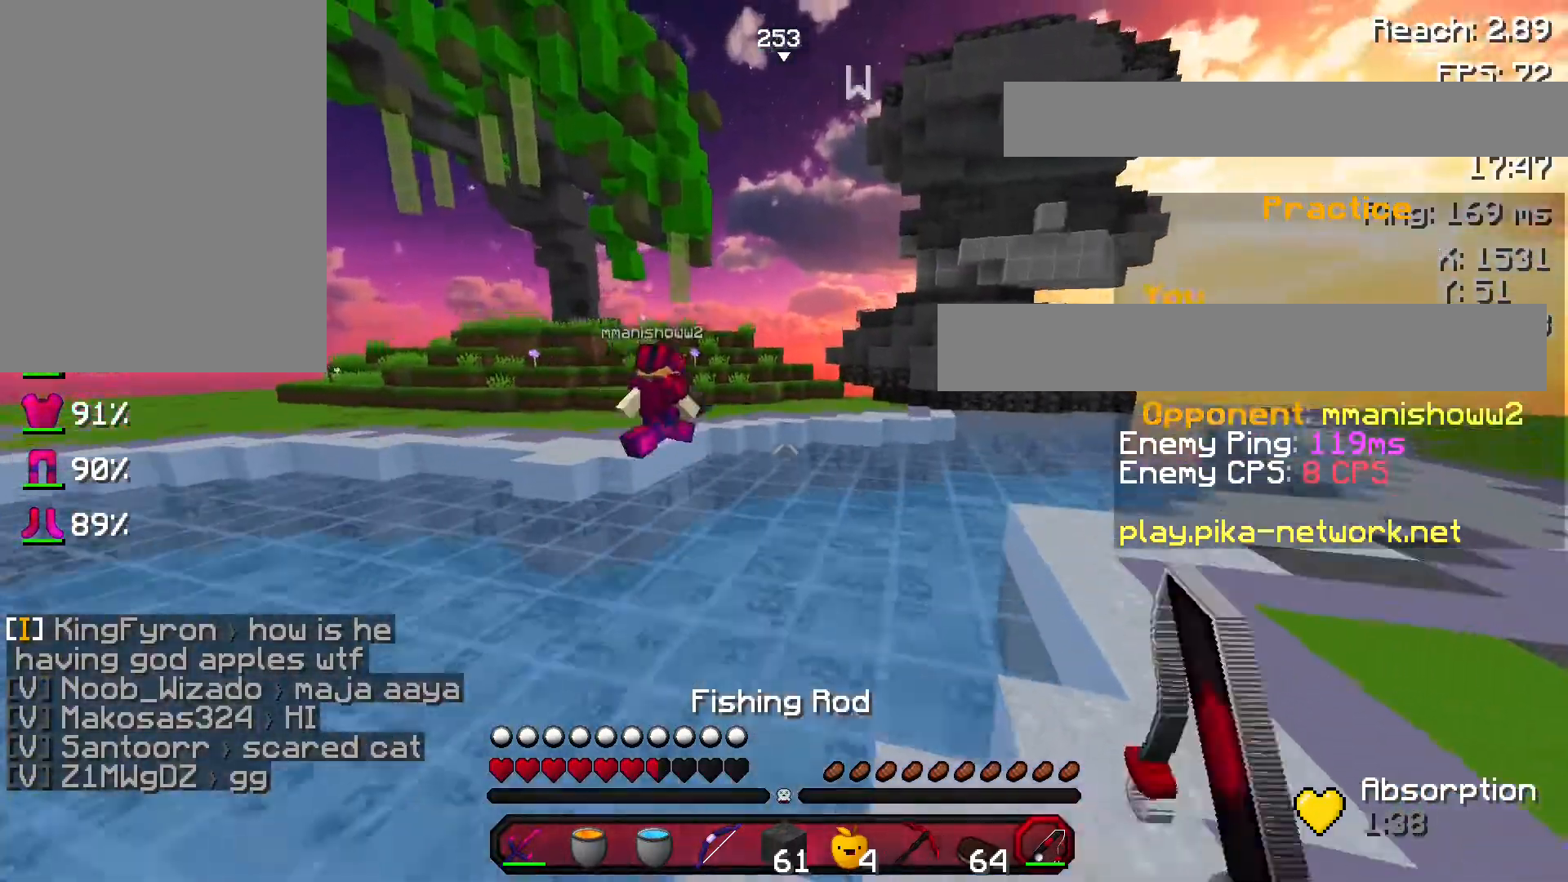
{"keys": ["d", "space", "w"], "mouse": [], "events": [[100, "mouse_left", "up"], [267, "mouse_right", "down"], [300, "space", "down"], [367, "mouse_right", "up"]]}
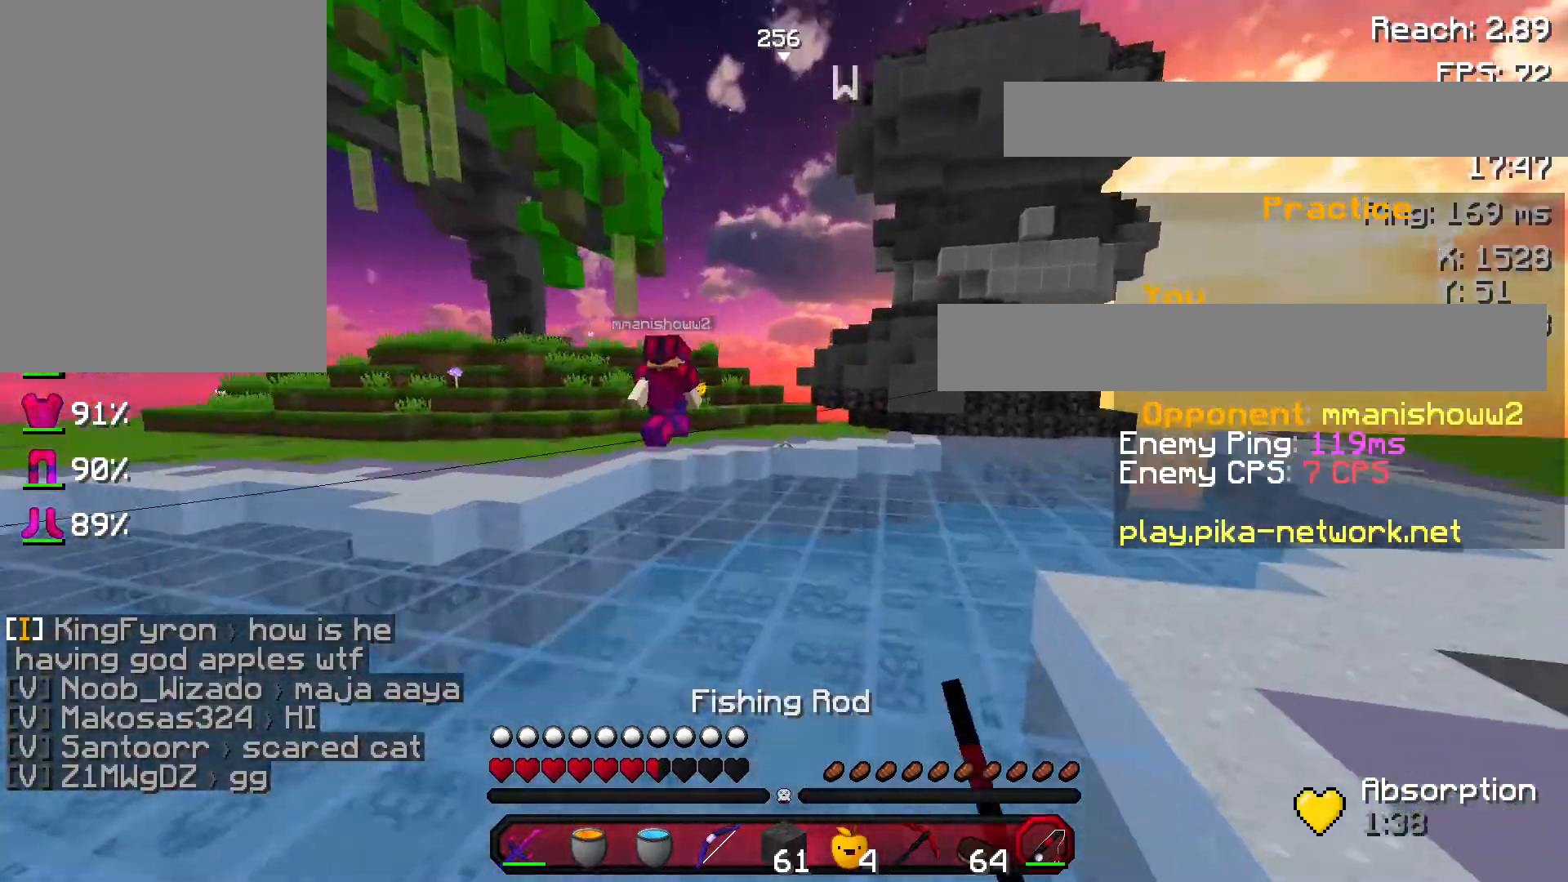
{"keys": ["space", "w"], "mouse": [], "events": [[100, "space", "up"], [200, "d", "up"], [200, "mouse_right", "down"], [300, "mouse_right", "up"], [501, "space", "down"]]}
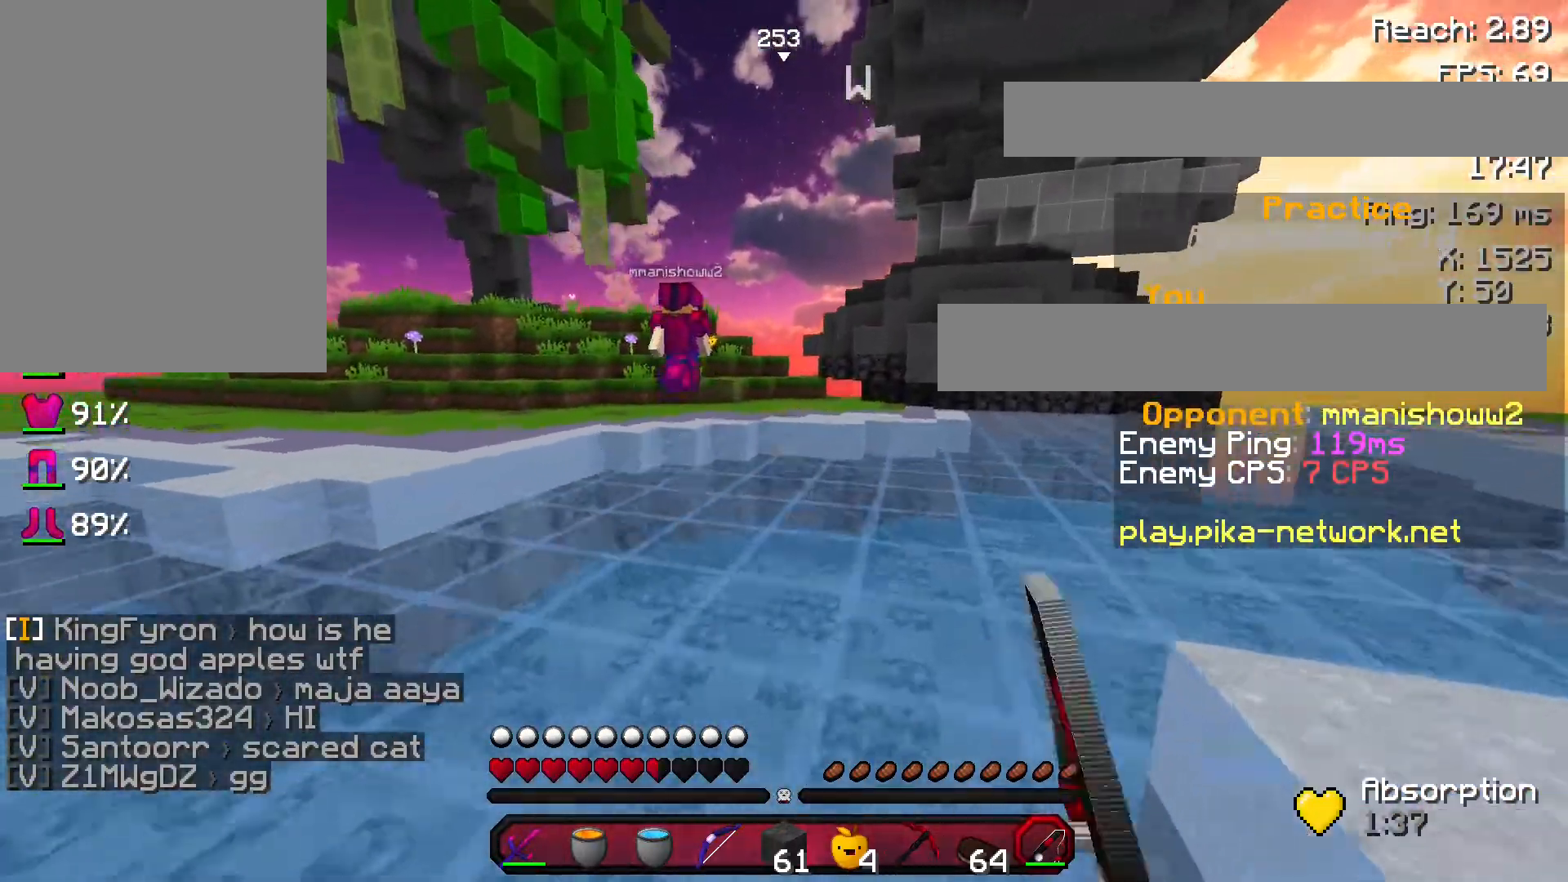
{"keys": ["space", "w"], "mouse": [], "events": [[100, "space", "up"], [300, "mouse_right", "down"], [400, "mouse_right", "up"], [500, "space", "down"]]}
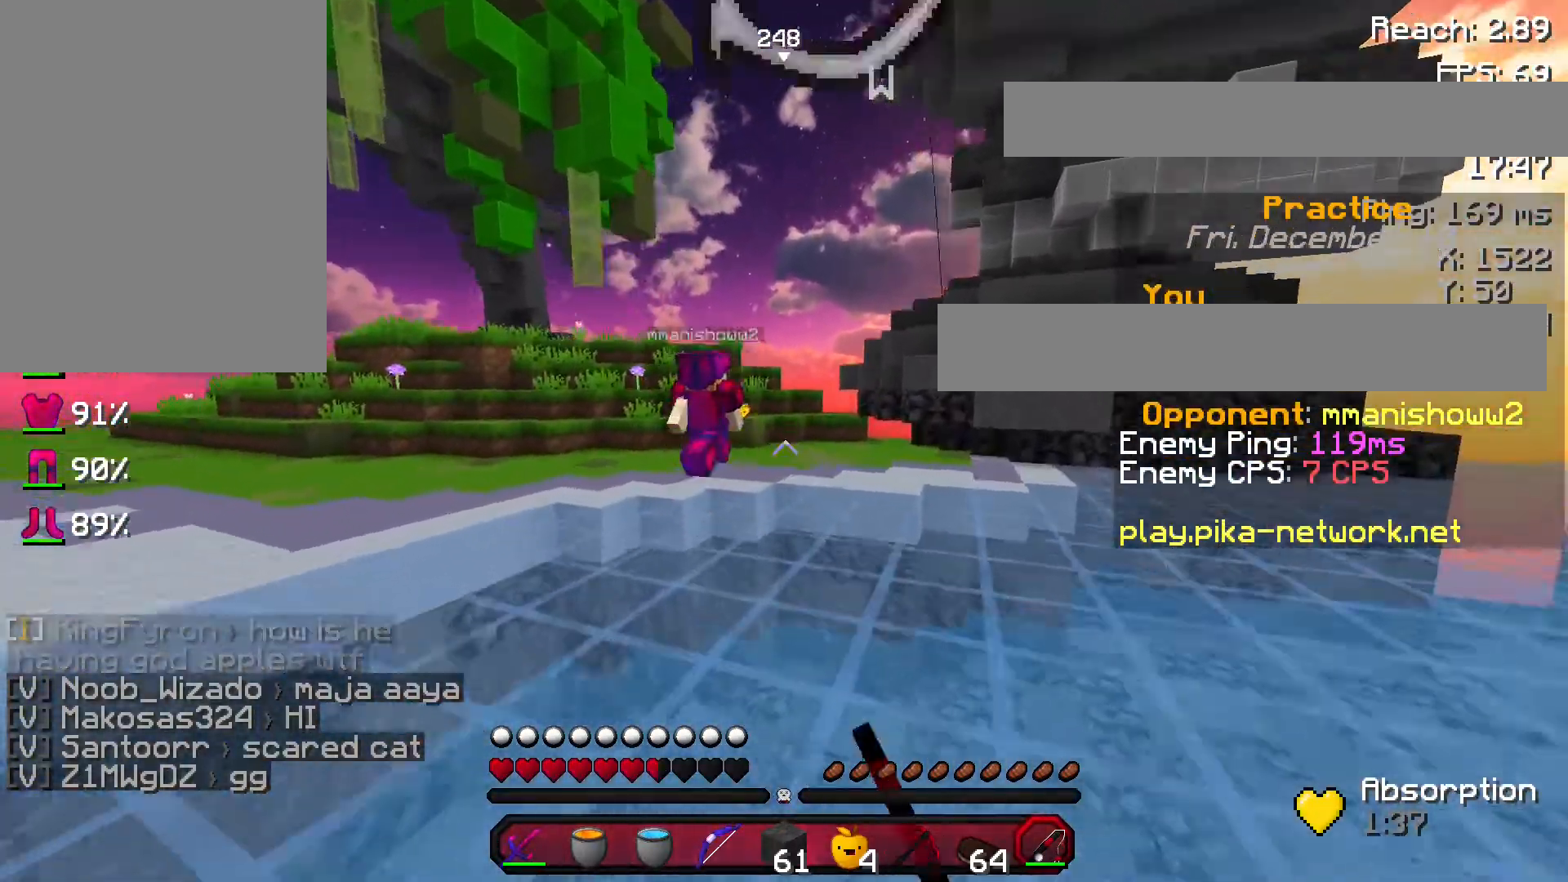
{"keys": ["w"], "mouse": [], "events": [[234, "space", "up"]]}
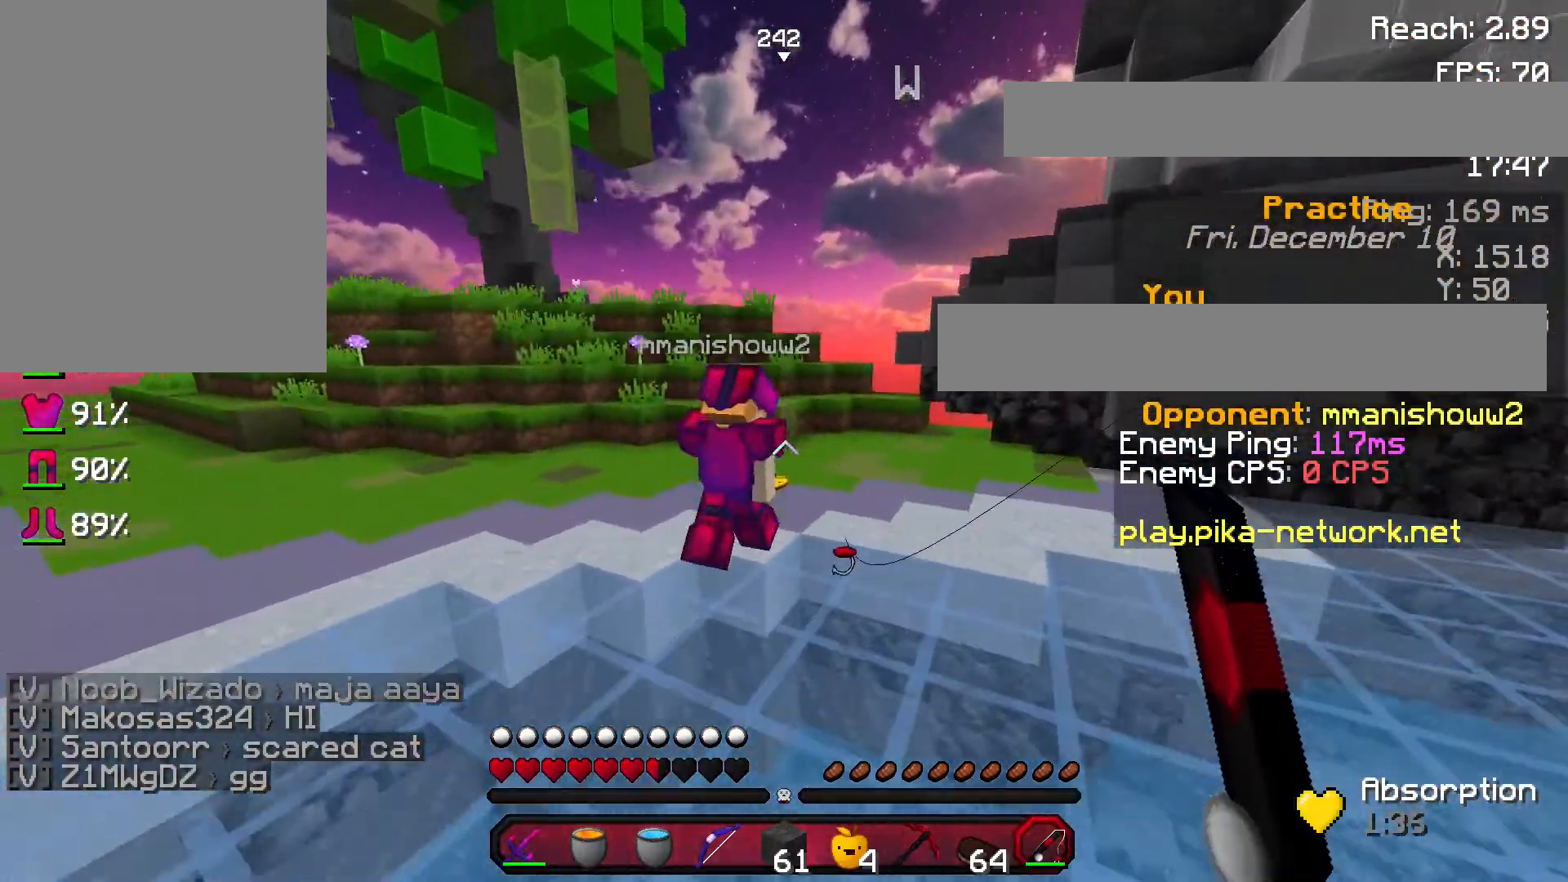
{"keys": ["a", "w"], "mouse": ["right"], "events": [[66, "d", "down"], [66, "mouse_right", "down"], [66, "w", "up"], [133, "a", "down"], [133, "mouse_right", "up"], [200, "d", "up"], [267, "w", "down"], [467, "mouse_right", "down"]]}
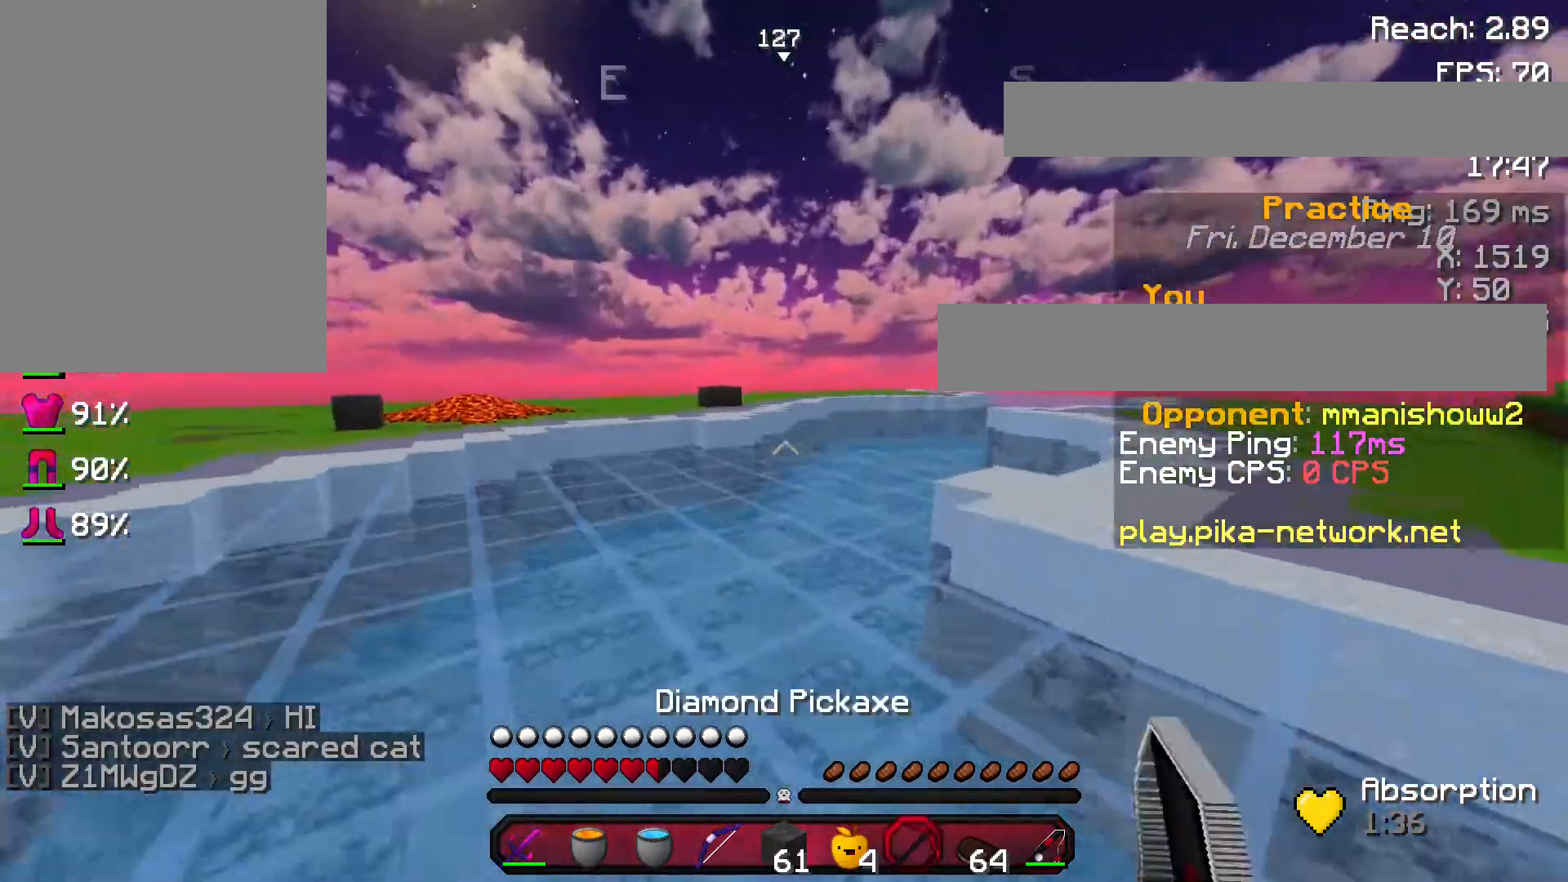
{"keys": ["a", "s"], "mouse": ["right"], "events": [[100, "mouse_left", "down"], [167, "mouse_left", "up"], [267, "mouse_left", "down"], [267, "w", "up"], [367, "mouse_left", "up"], [367, "s", "down"]]}
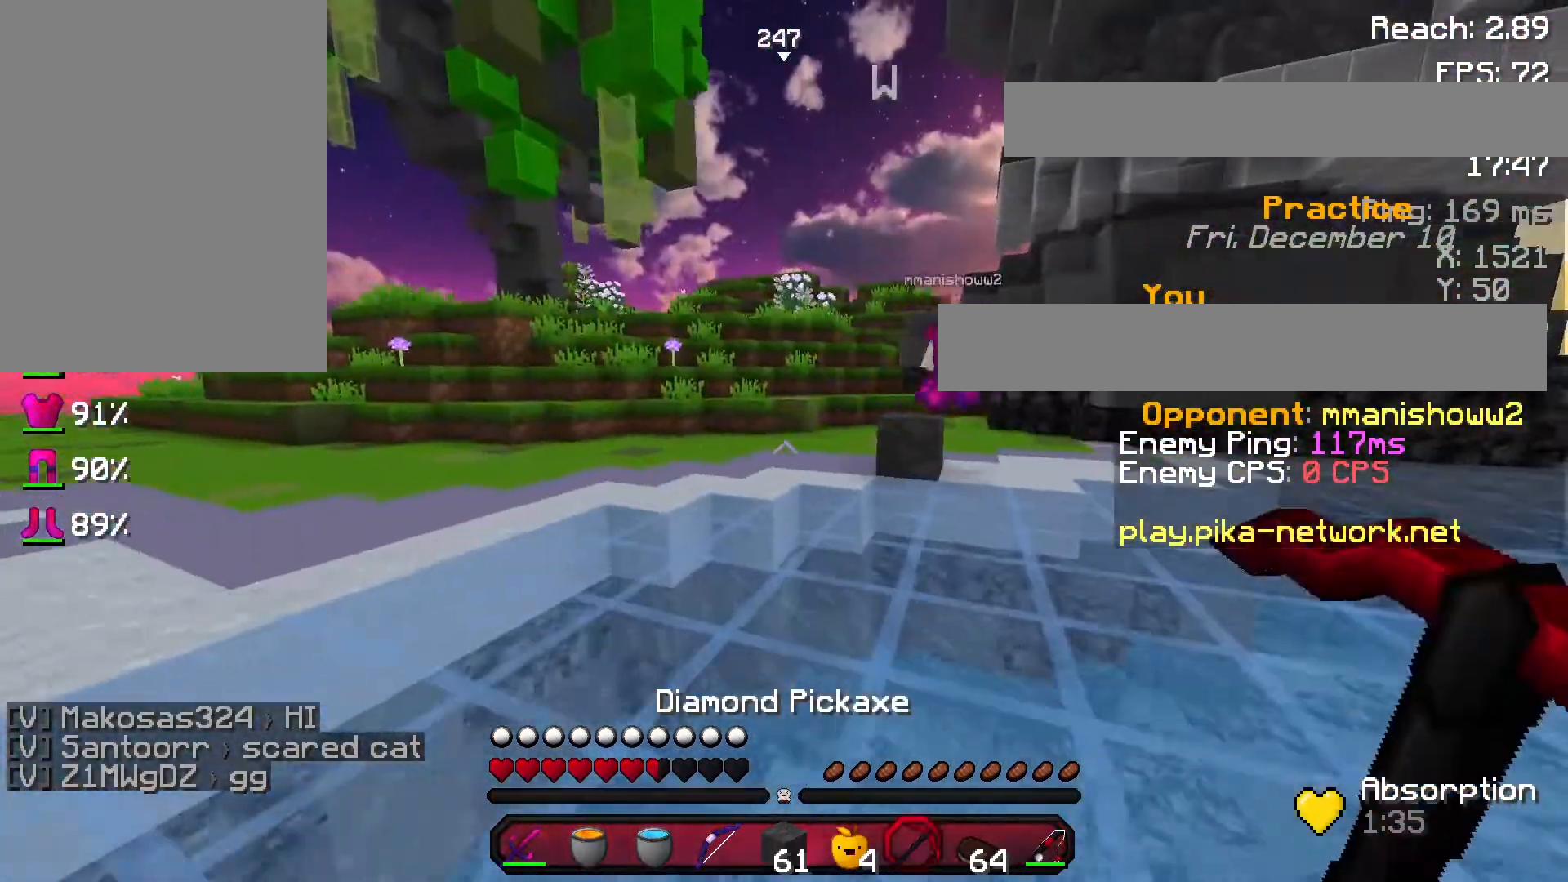
{"keys": ["a", "w"], "mouse": ["right"], "events": [[100, "mouse_right", "up"], [100, "s", "up"], [166, "mouse_left", "down"], [200, "w", "down"], [267, "mouse_left", "up"], [300, "mouse_left", "down"], [367, "mouse_left", "up"], [467, "mouse_left", "down"], [500, "mouse_left", "up"], [500, "mouse_right", "down"]]}
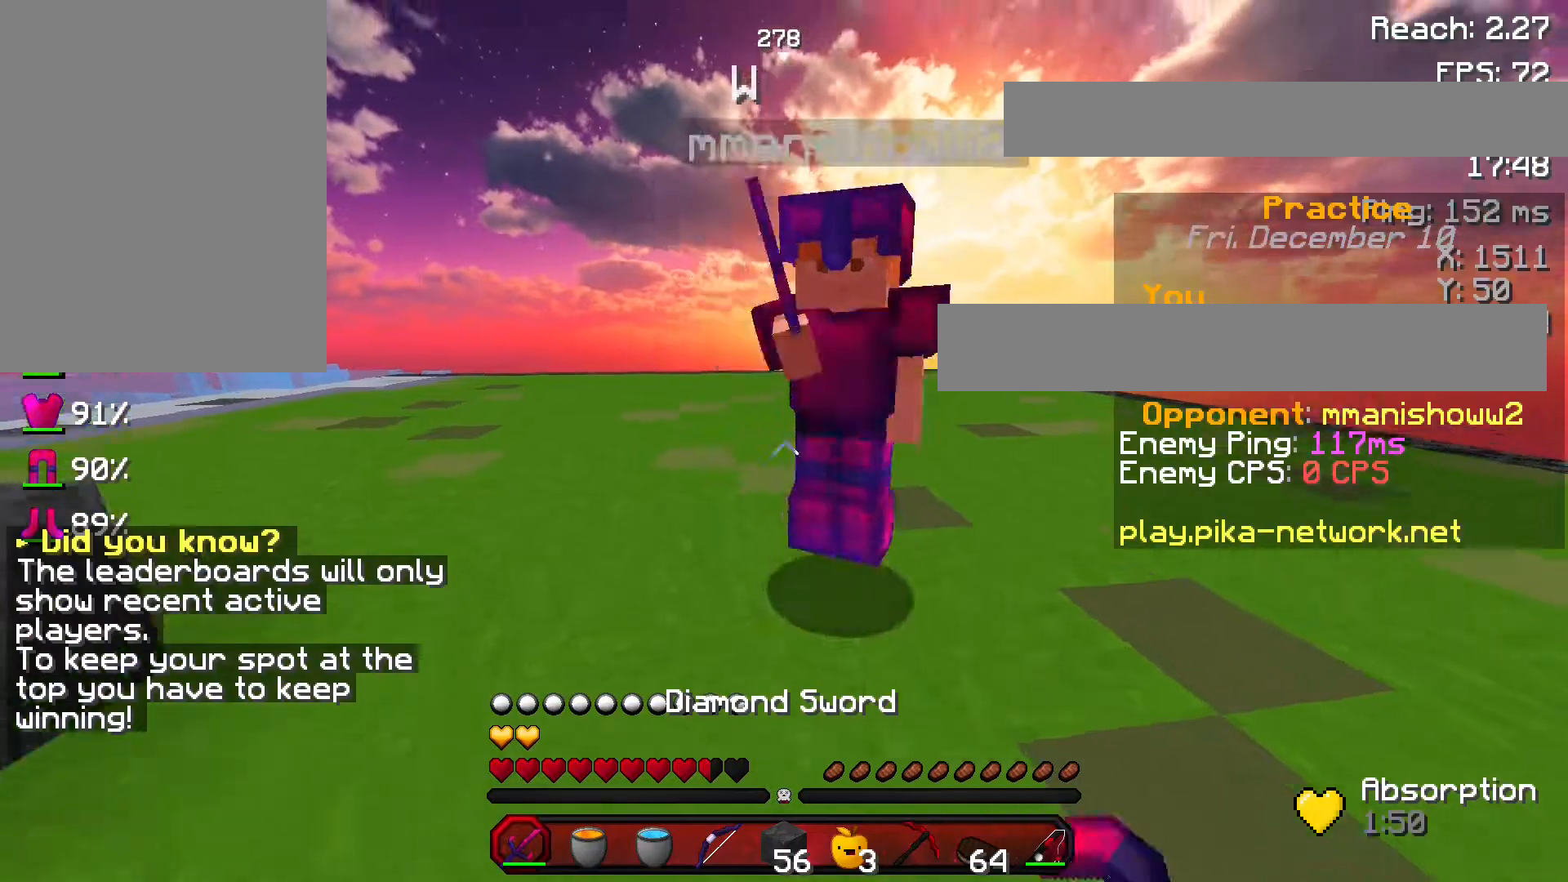
{"keys": ["a", "w"], "mouse": ["left"], "events": [[200, "mouse_right", "up"], [367, "mouse_left", "down"], [467, "mouse_left", "up"], [501, "mouse_left", "down"]]}
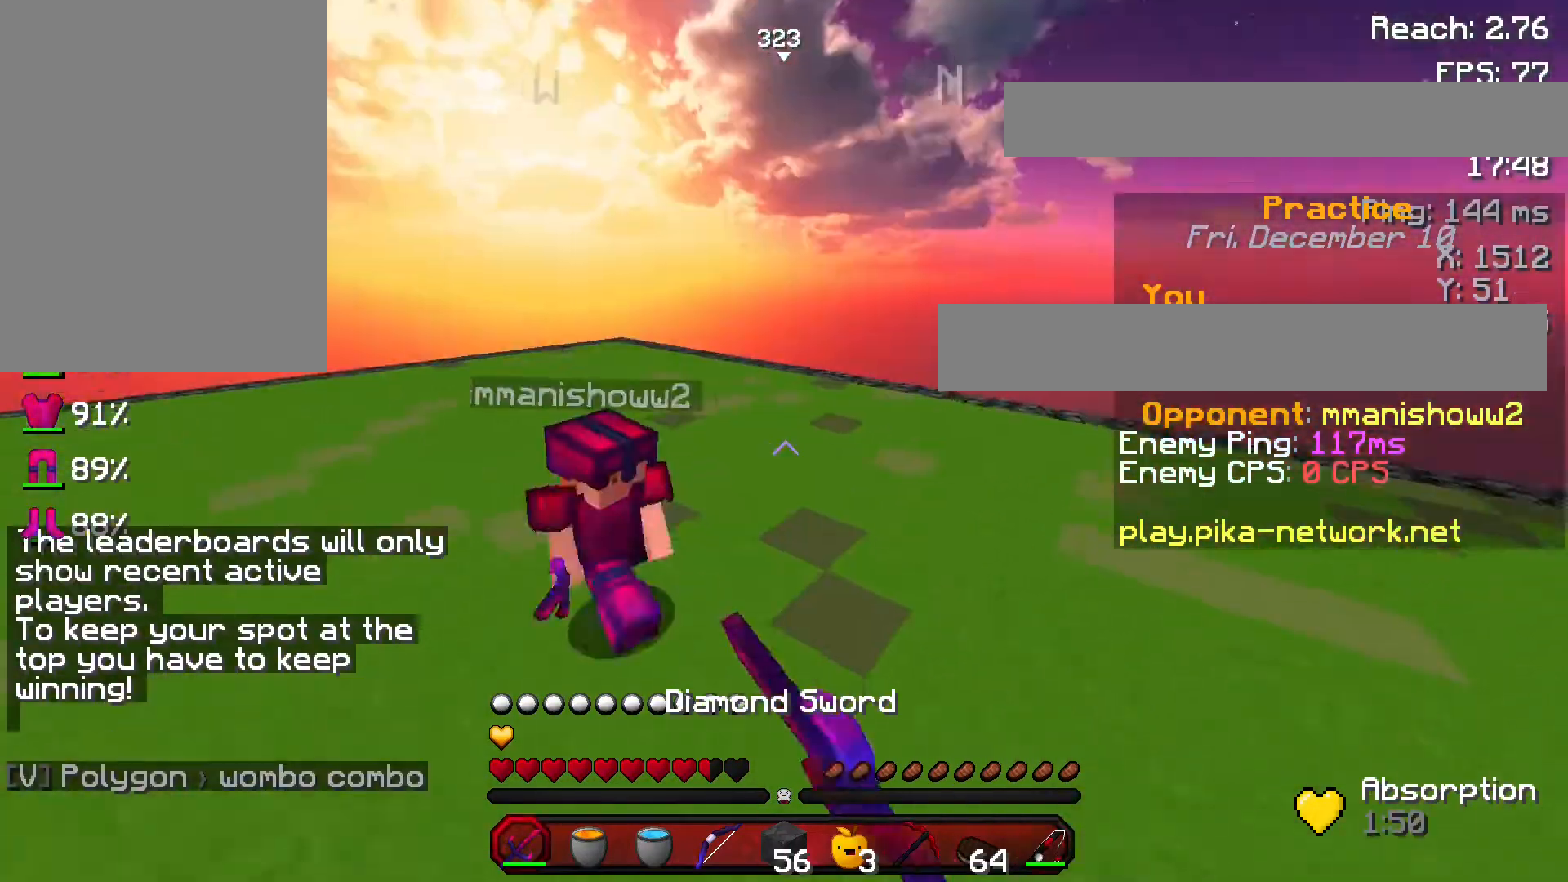
{"keys": ["a", "w"], "mouse": [], "events": [[100, "mouse_left", "up"], [167, "mouse_left", "down"], [267, "mouse_left", "up"], [300, "mouse_left", "down"], [400, "mouse_left", "up"], [467, "mouse_left", "down"], [500, "mouse_left", "up"]]}
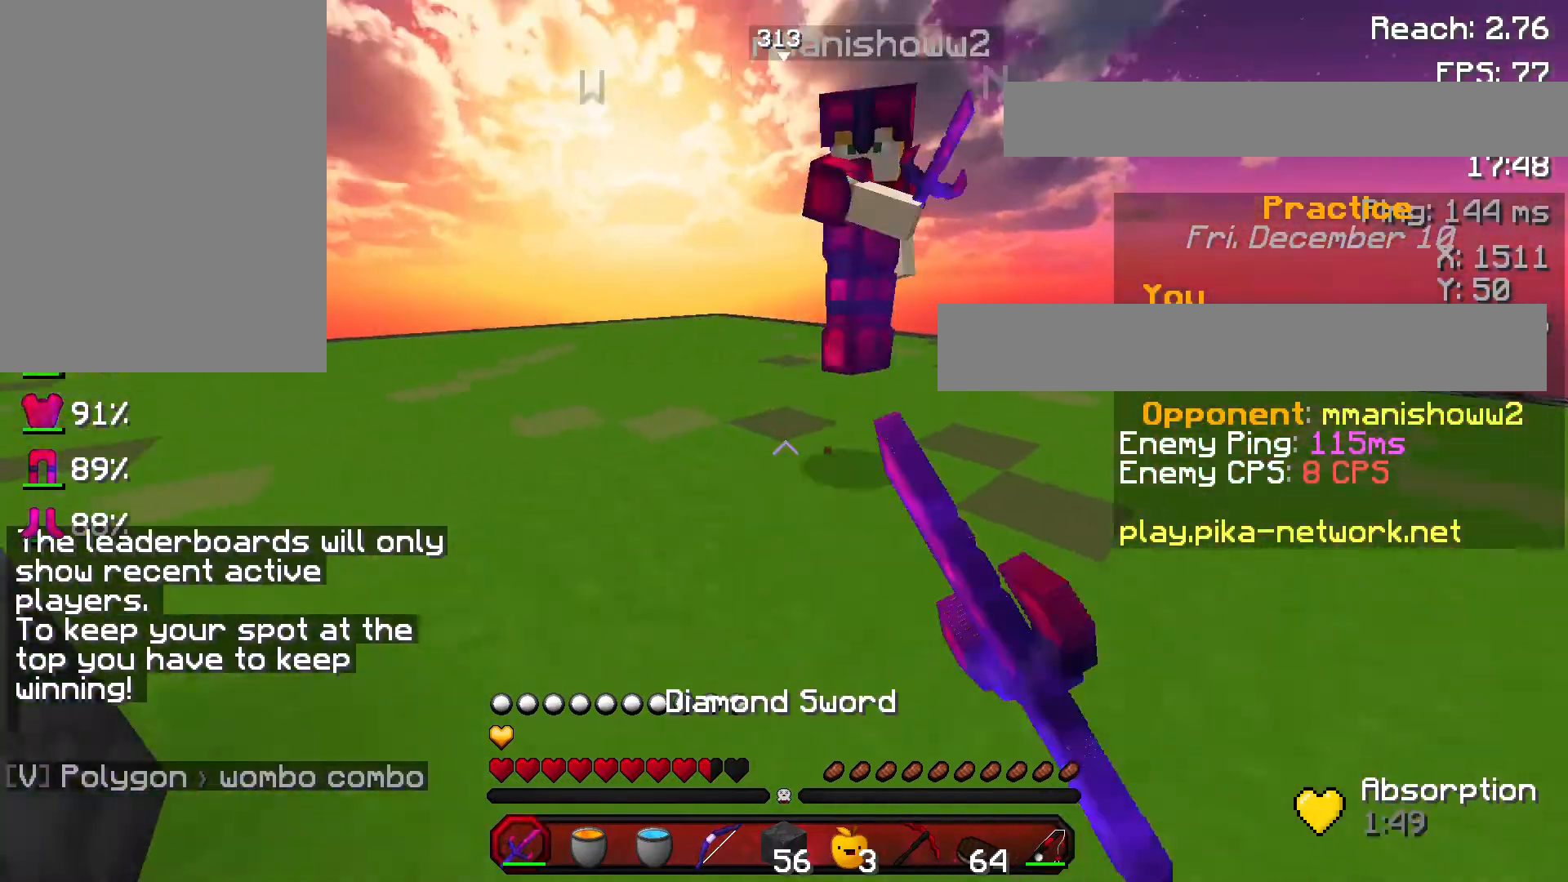
{"keys": ["a", "w"], "mouse": [], "events": [[100, "mouse_left", "down"], [167, "mouse_left", "up"], [167, "mouse_right", "down"], [300, "mouse_right", "up"], [401, "mouse_left", "down"], [501, "mouse_left", "up"]]}
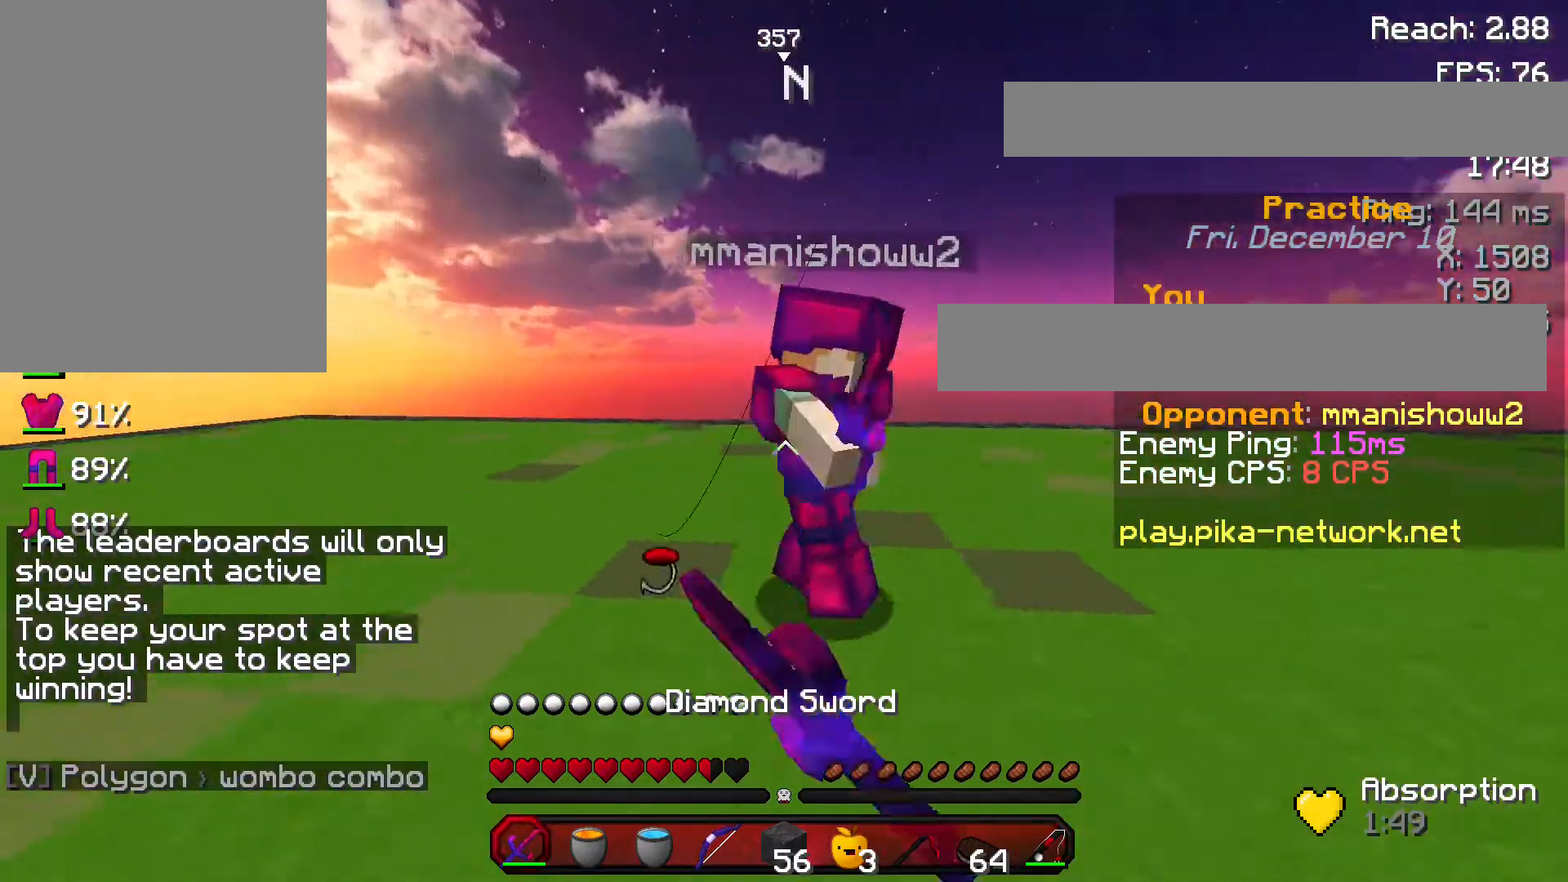
{"keys": ["d", "w"], "mouse": [], "events": [[100, "mouse_left", "down"], [200, "mouse_left", "up"], [267, "a", "up"], [267, "d", "down"], [267, "mouse_left", "down"], [367, "mouse_left", "up"], [400, "mouse_left", "down"], [500, "mouse_left", "up"]]}
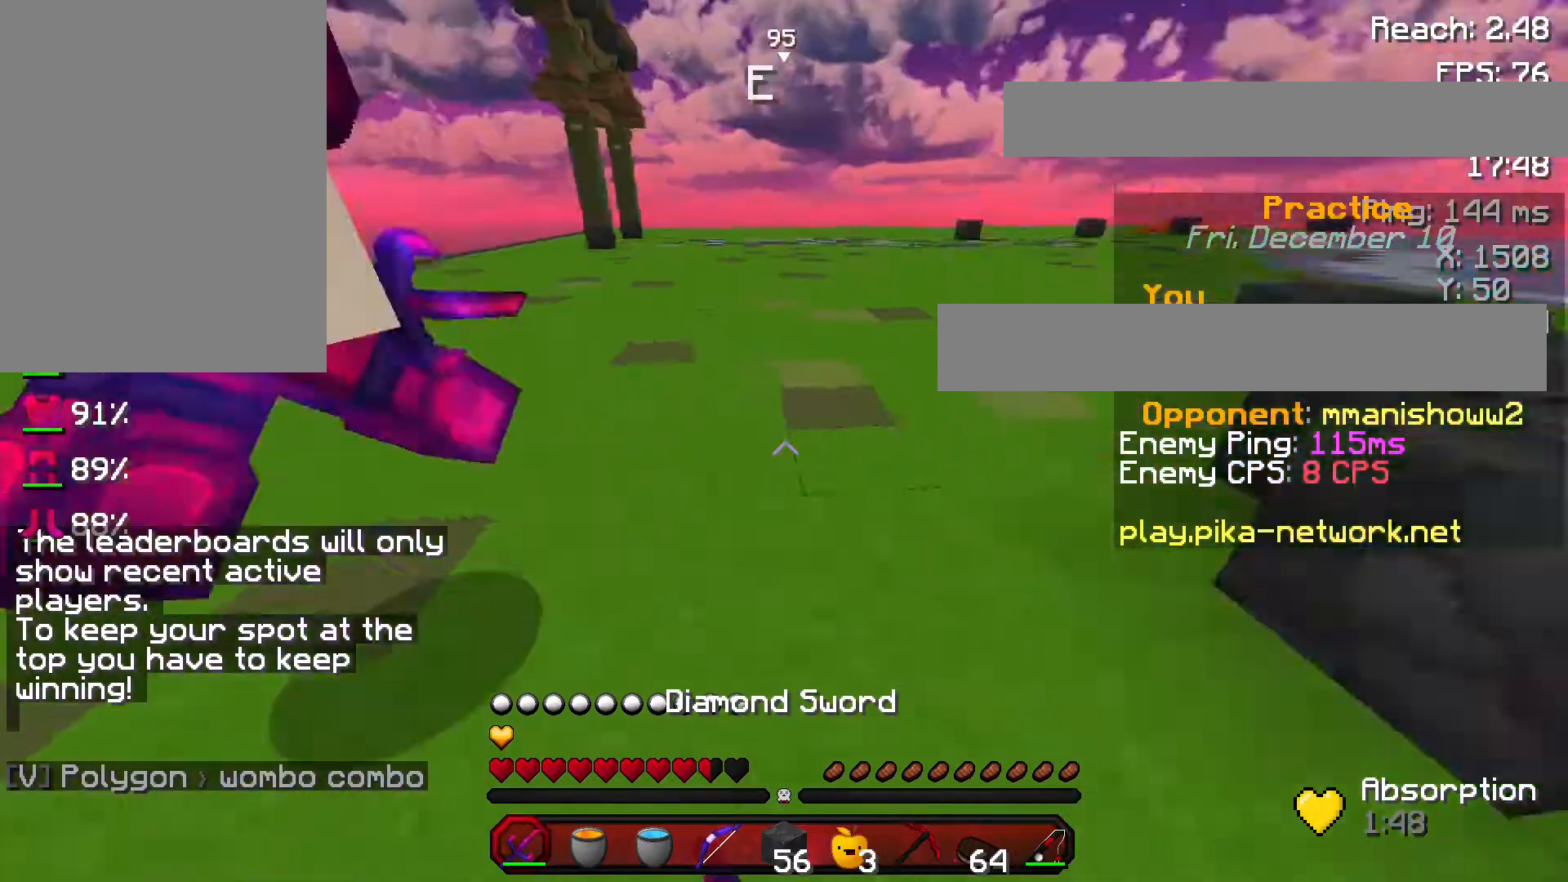
{"keys": ["d", "w"], "mouse": [], "events": [[67, "mouse_left", "down"], [167, "mouse_left", "up"], [200, "mouse_left", "down"], [300, "mouse_left", "up"], [367, "mouse_left", "down"], [434, "mouse_left", "up"]]}
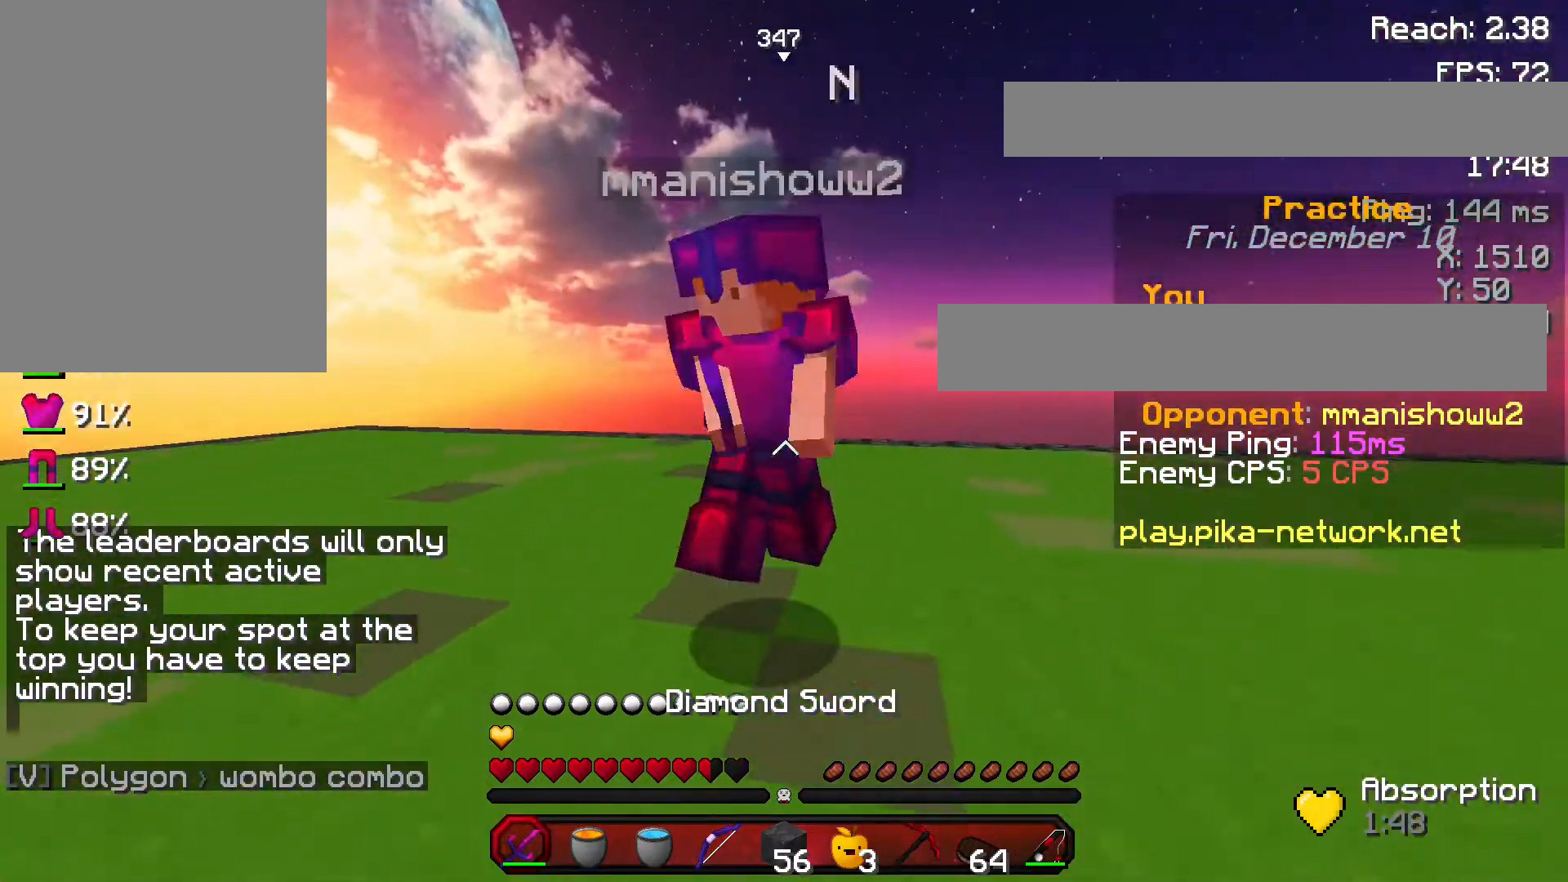
{"keys": ["d"], "mouse": ["left"], "events": [[66, "mouse_left", "down"], [100, "mouse_left", "up"], [200, "mouse_left", "down"], [267, "mouse_left", "up"], [267, "w", "up"], [333, "mouse_left", "down"], [400, "mouse_left", "up"], [467, "mouse_left", "down"]]}
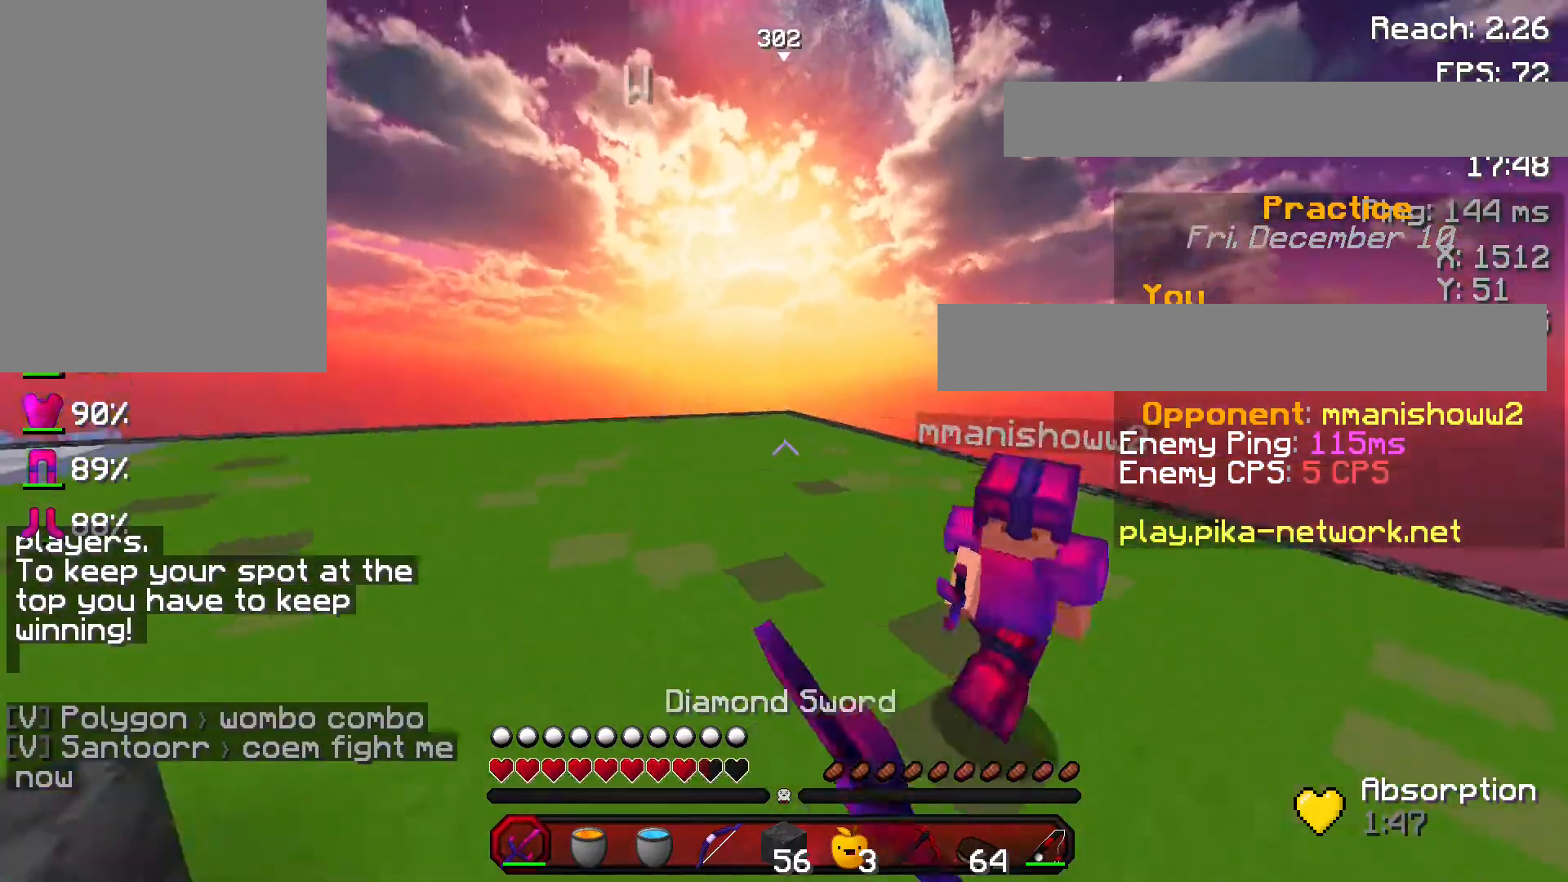
{"keys": ["w"], "mouse": [], "events": [[100, "mouse_left", "up"], [167, "mouse_left", "down"], [200, "w", "down"], [234, "d", "up"], [234, "mouse_left", "up"], [267, "mouse_right", "down"], [467, "mouse_right", "up"]]}
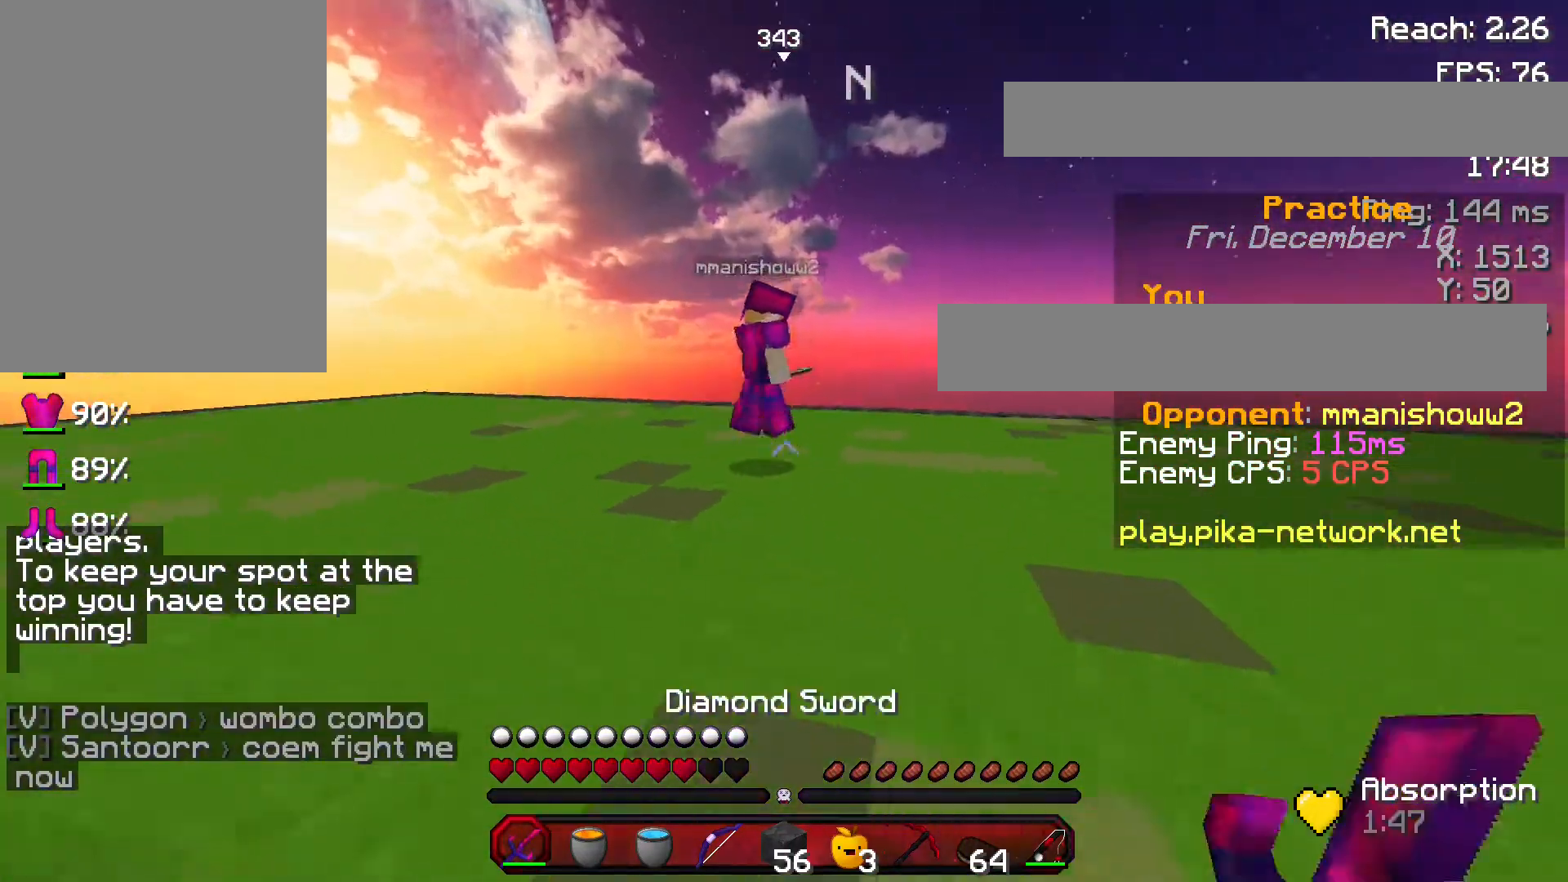
{"keys": ["d", "w"], "mouse": ["left"], "events": [[166, "mouse_right", "down"], [300, "d", "down"], [367, "mouse_right", "up"], [467, "mouse_left", "down"]]}
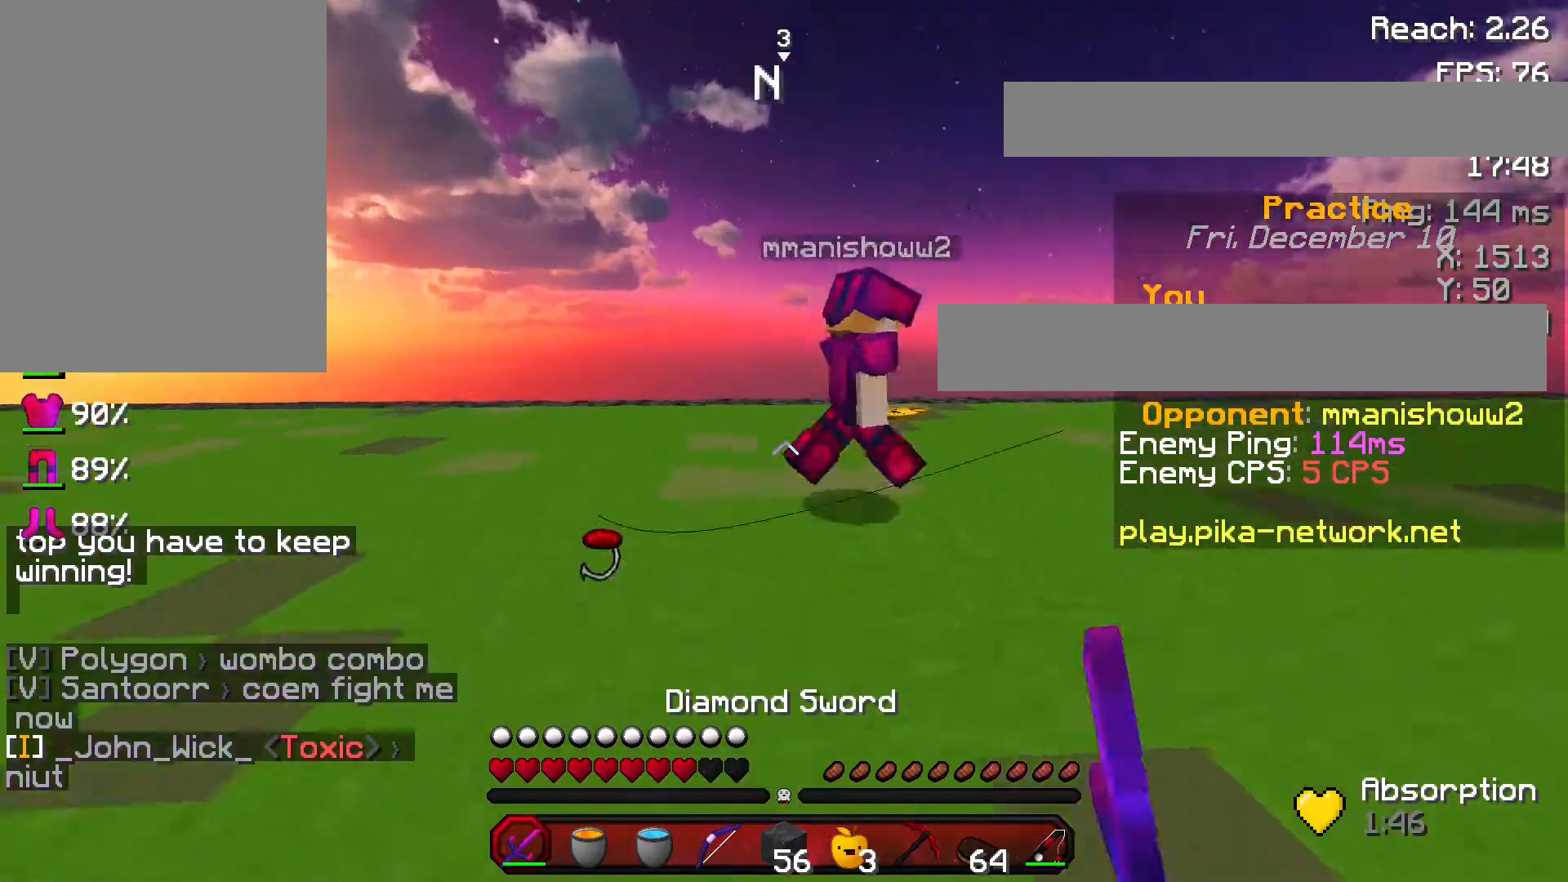
{"keys": ["d", "w"], "mouse": [], "events": [[100, "mouse_left", "up"], [100, "space", "down"], [401, "space", "up"], [467, "mouse_left", "down"], [501, "mouse_left", "up"]]}